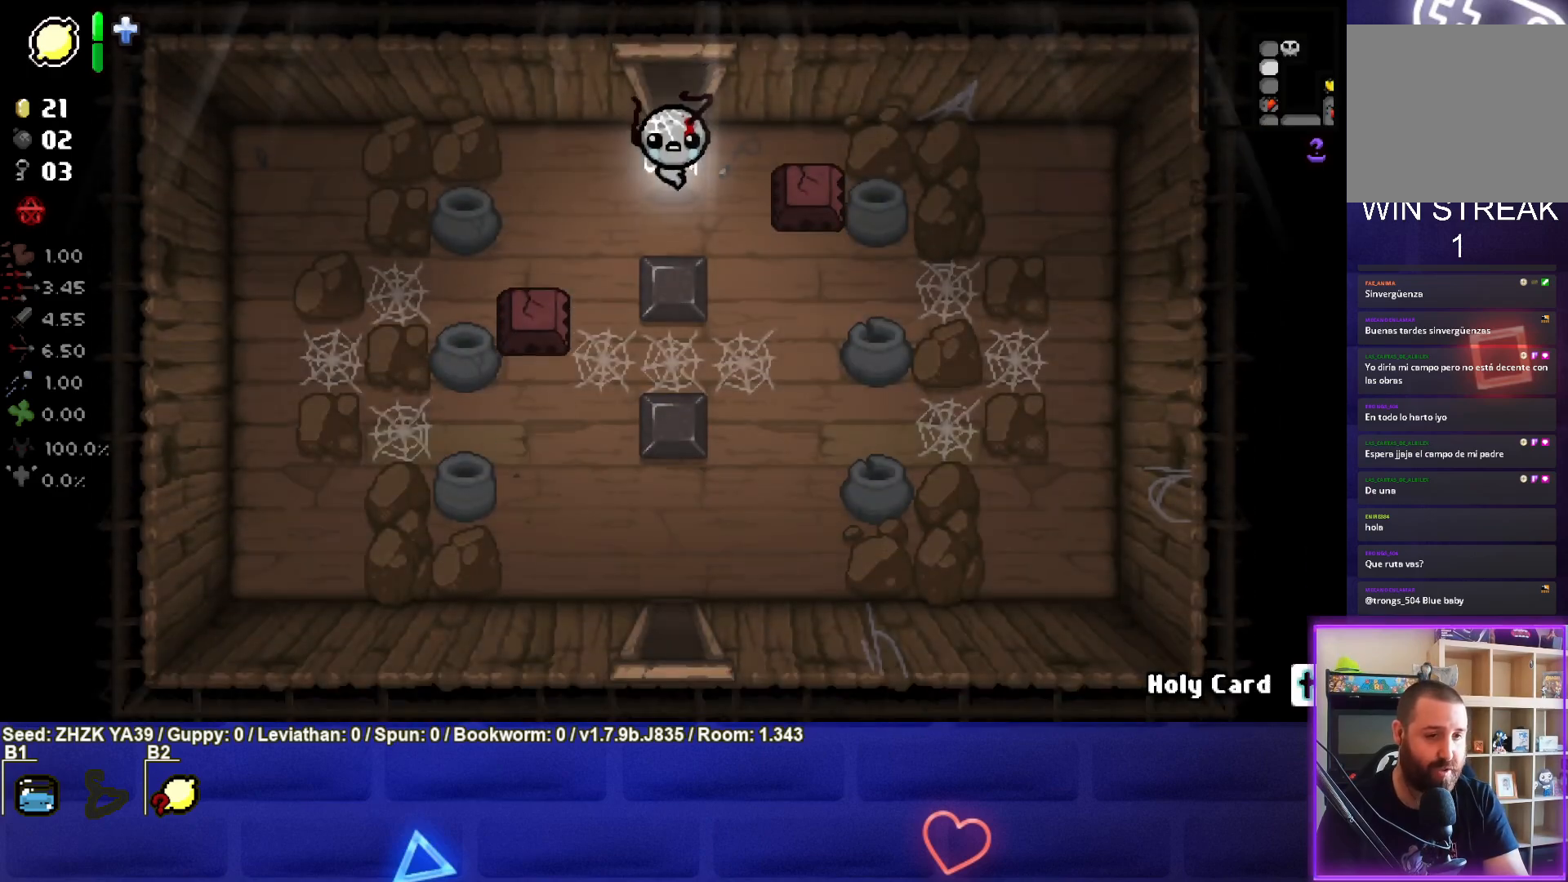
Gameplay with a controller (PlayStation layout); each line is a JSON object with the inputs held at the frame after it. "events" lists button and stick changes between this image and that frame as [ms after this image, input, new state], when the widget could be followed in between.
{"buttons": [], "left_stick": "down", "right_stick": "center", "events": []}
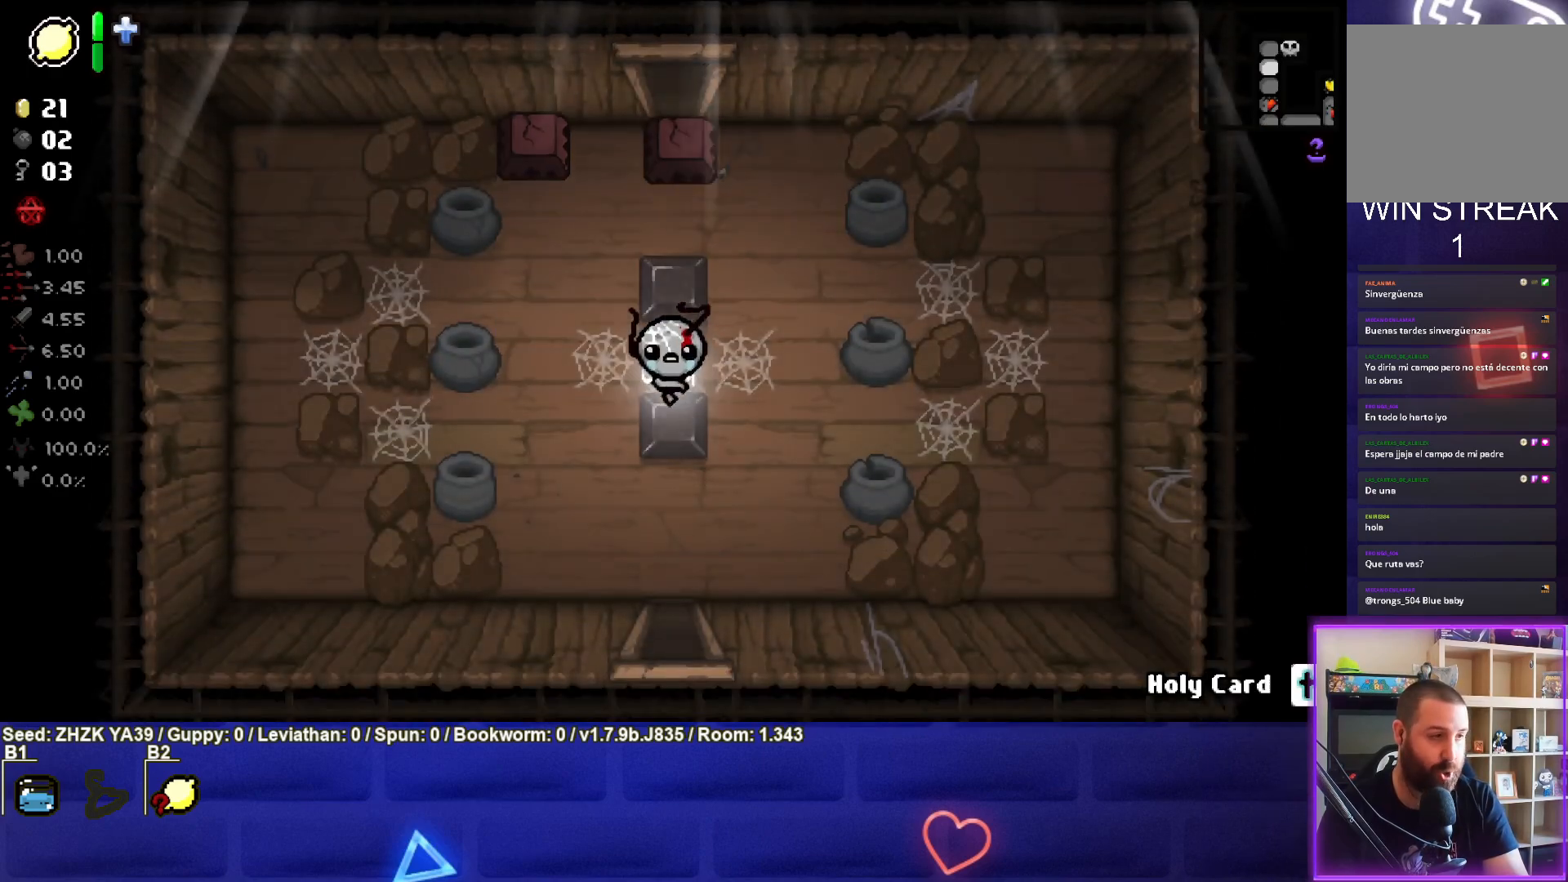
{"buttons": [], "left_stick": "down", "right_stick": "center", "events": []}
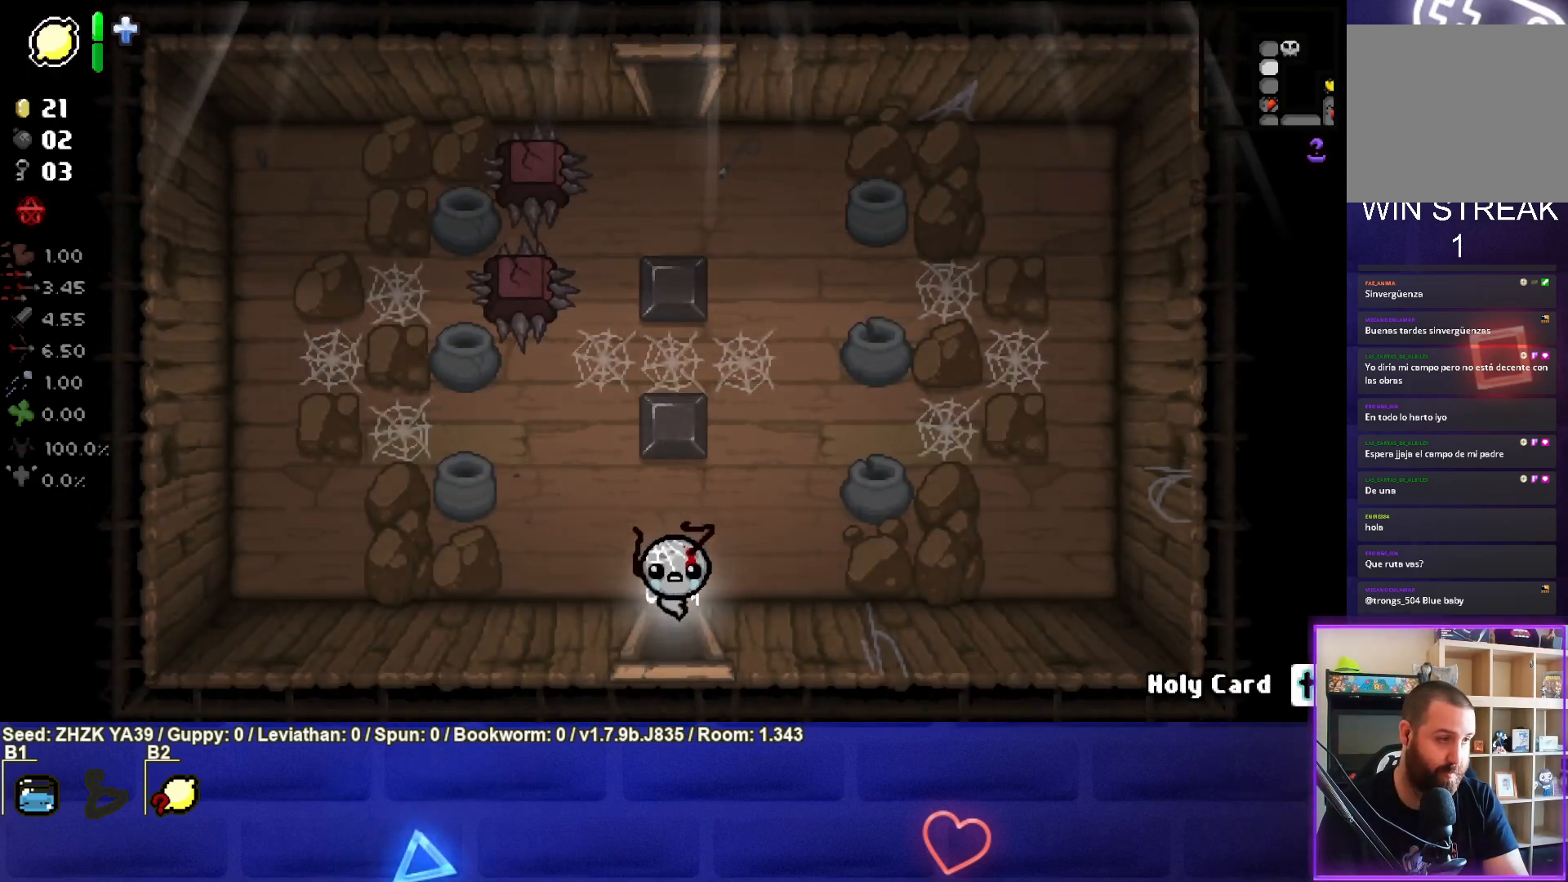
{"buttons": [], "left_stick": "center", "right_stick": "center", "events": [[167, "left_stick", "center"]]}
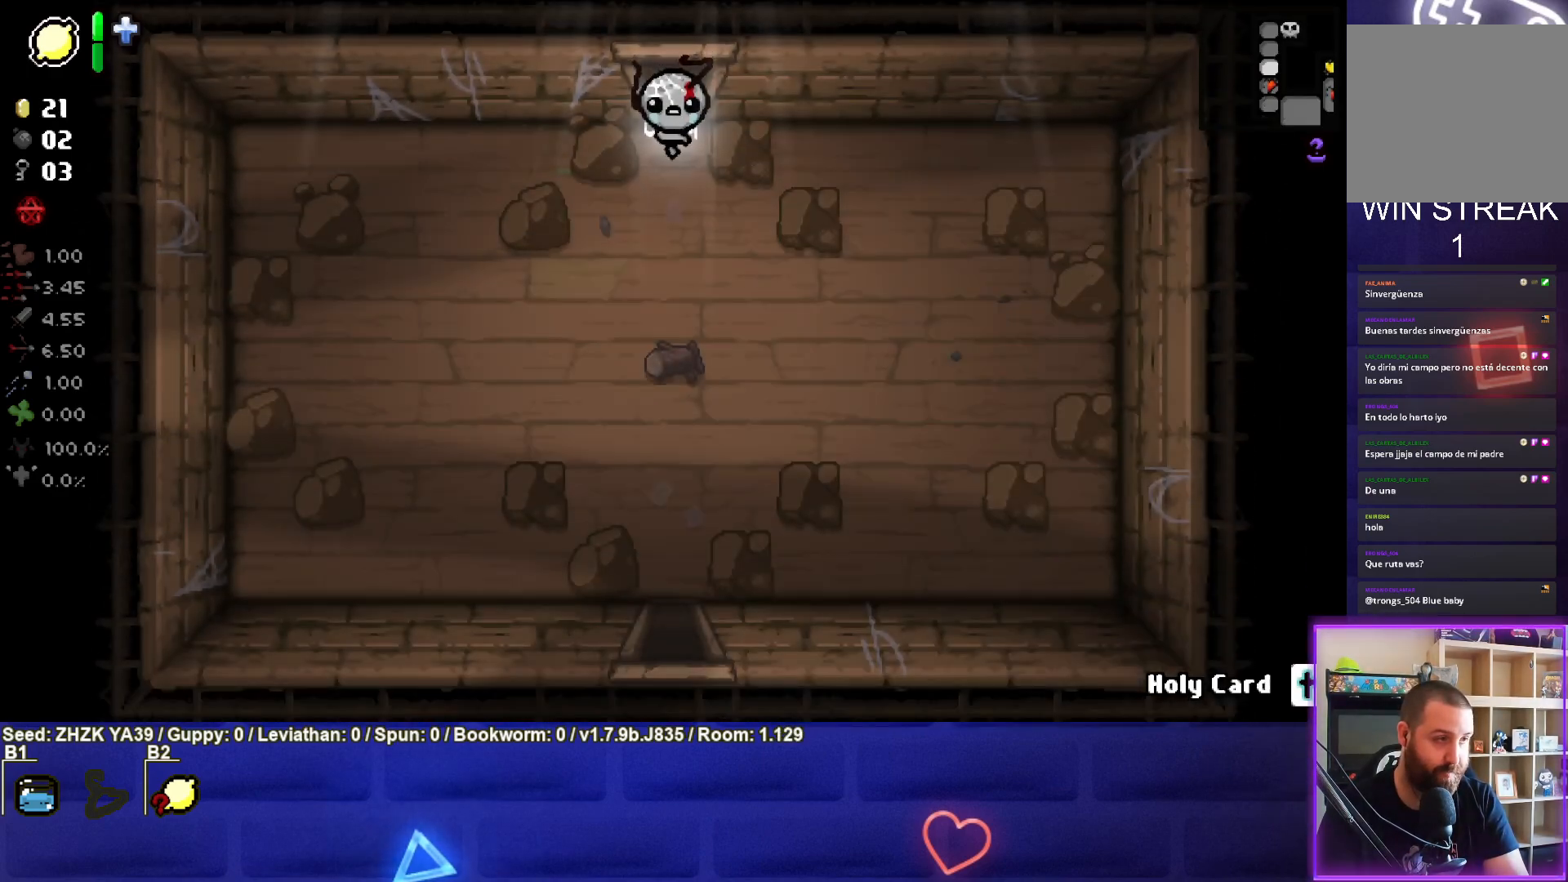
{"buttons": ["CROSS"], "left_stick": "down", "right_stick": "center", "events": [[17, "left_stick", "down"], [283, "CROSS", "down"], [433, "CROSS", "up"], [500, "CROSS", "down"]]}
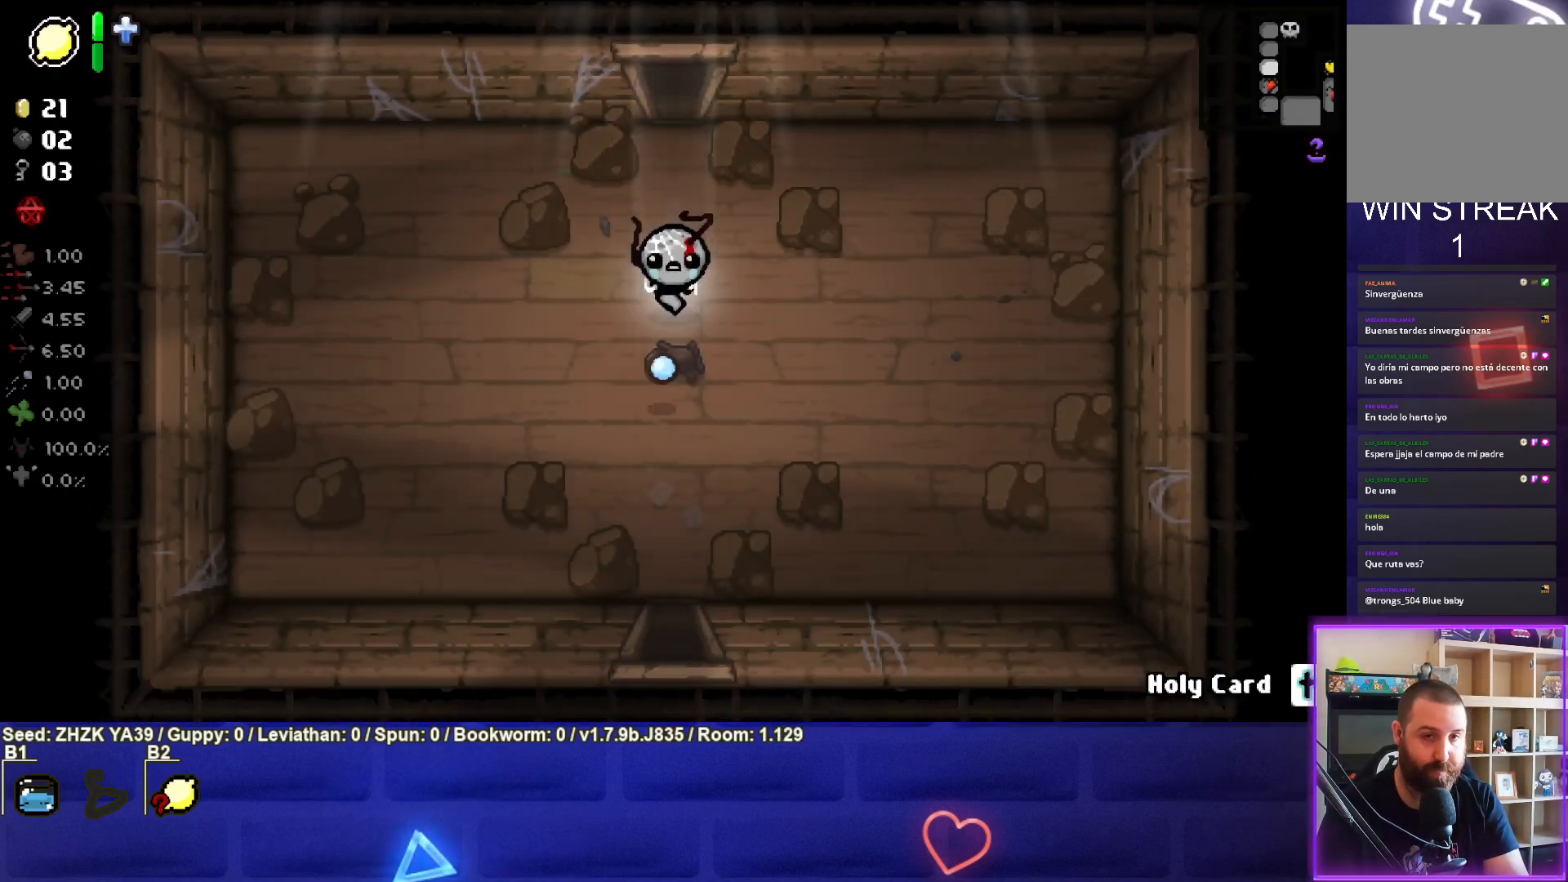
{"buttons": [], "left_stick": "down", "right_stick": "center", "events": [[100, "CROSS", "up"], [167, "CROSS", "down"], [267, "CROSS", "up"], [333, "CROSS", "down"], [450, "CROSS", "up"]]}
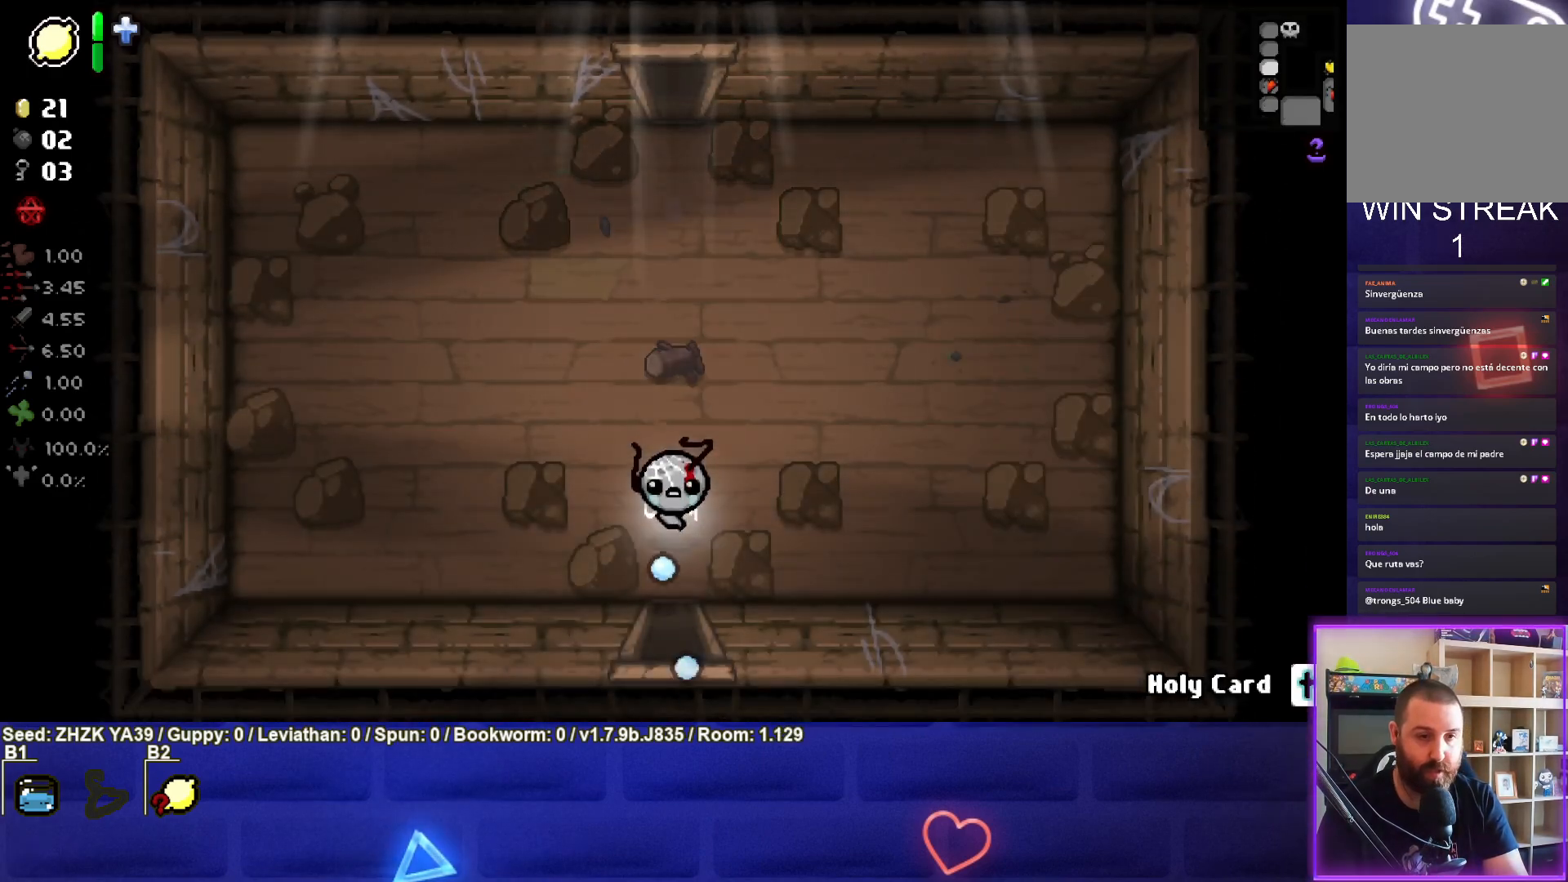
{"buttons": ["CROSS"], "left_stick": "center", "right_stick": "center", "events": [[17, "CROSS", "down"], [133, "CROSS", "up"], [217, "CROSS", "down"], [317, "CROSS", "up"], [467, "left_stick", "center"], [483, "CROSS", "down"]]}
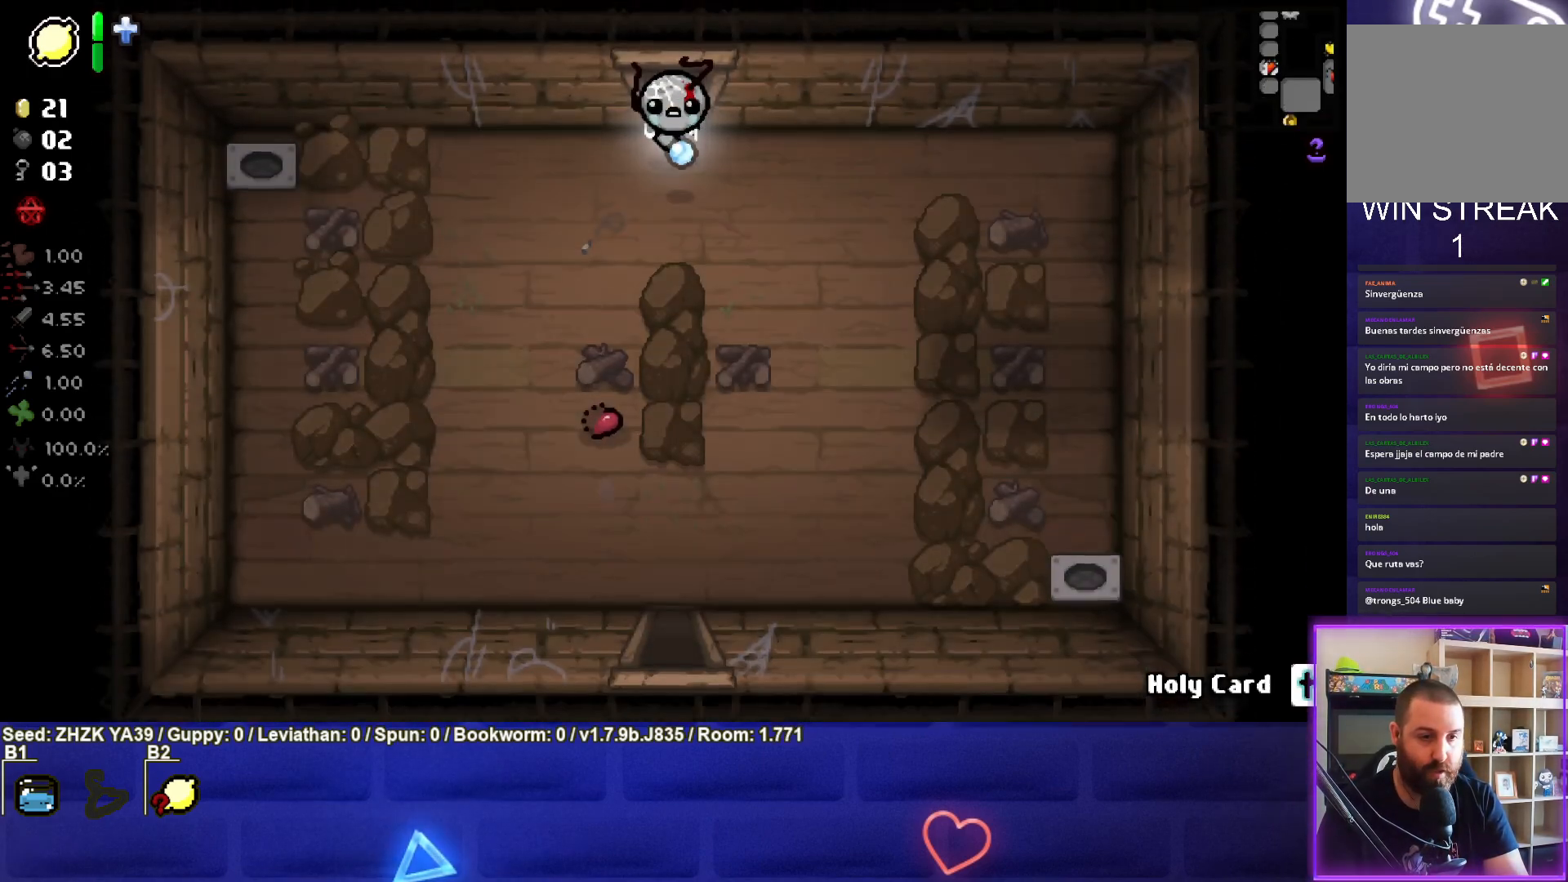
{"buttons": ["CROSS"], "left_stick": "down", "right_stick": "center", "events": [[33, "left_stick", "down"], [150, "CROSS", "up"], [233, "CROSS", "down"], [367, "CROSS", "up"], [433, "CROSS", "down"]]}
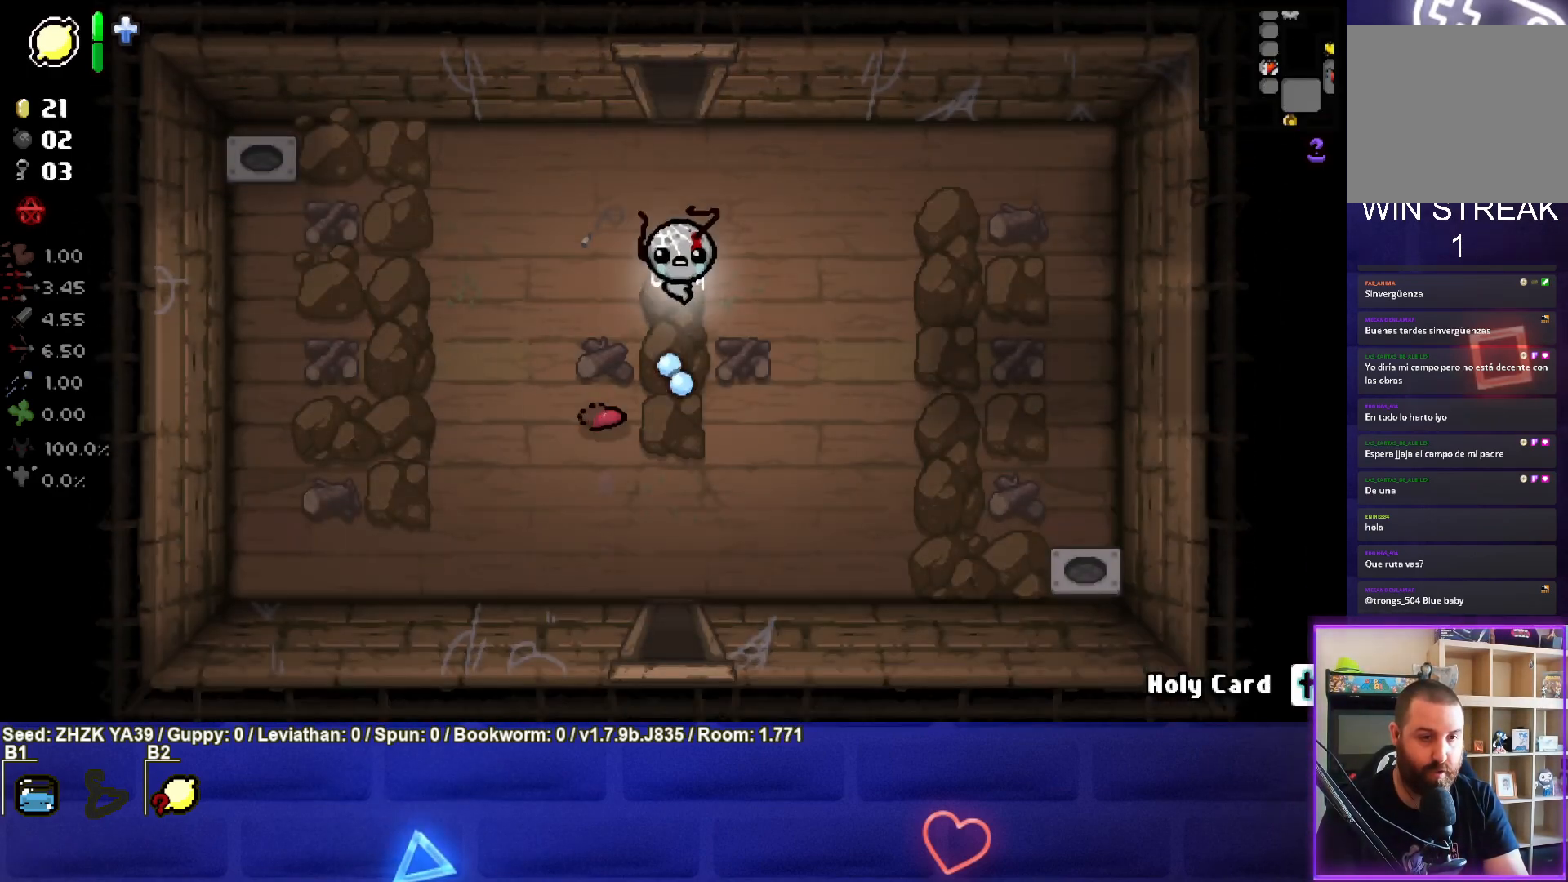
{"buttons": ["CROSS"], "left_stick": "down", "right_stick": "center", "events": [[67, "CROSS", "up"], [133, "CROSS", "down"], [250, "CROSS", "up"], [317, "CROSS", "down"], [450, "CROSS", "up"], [500, "CROSS", "down"]]}
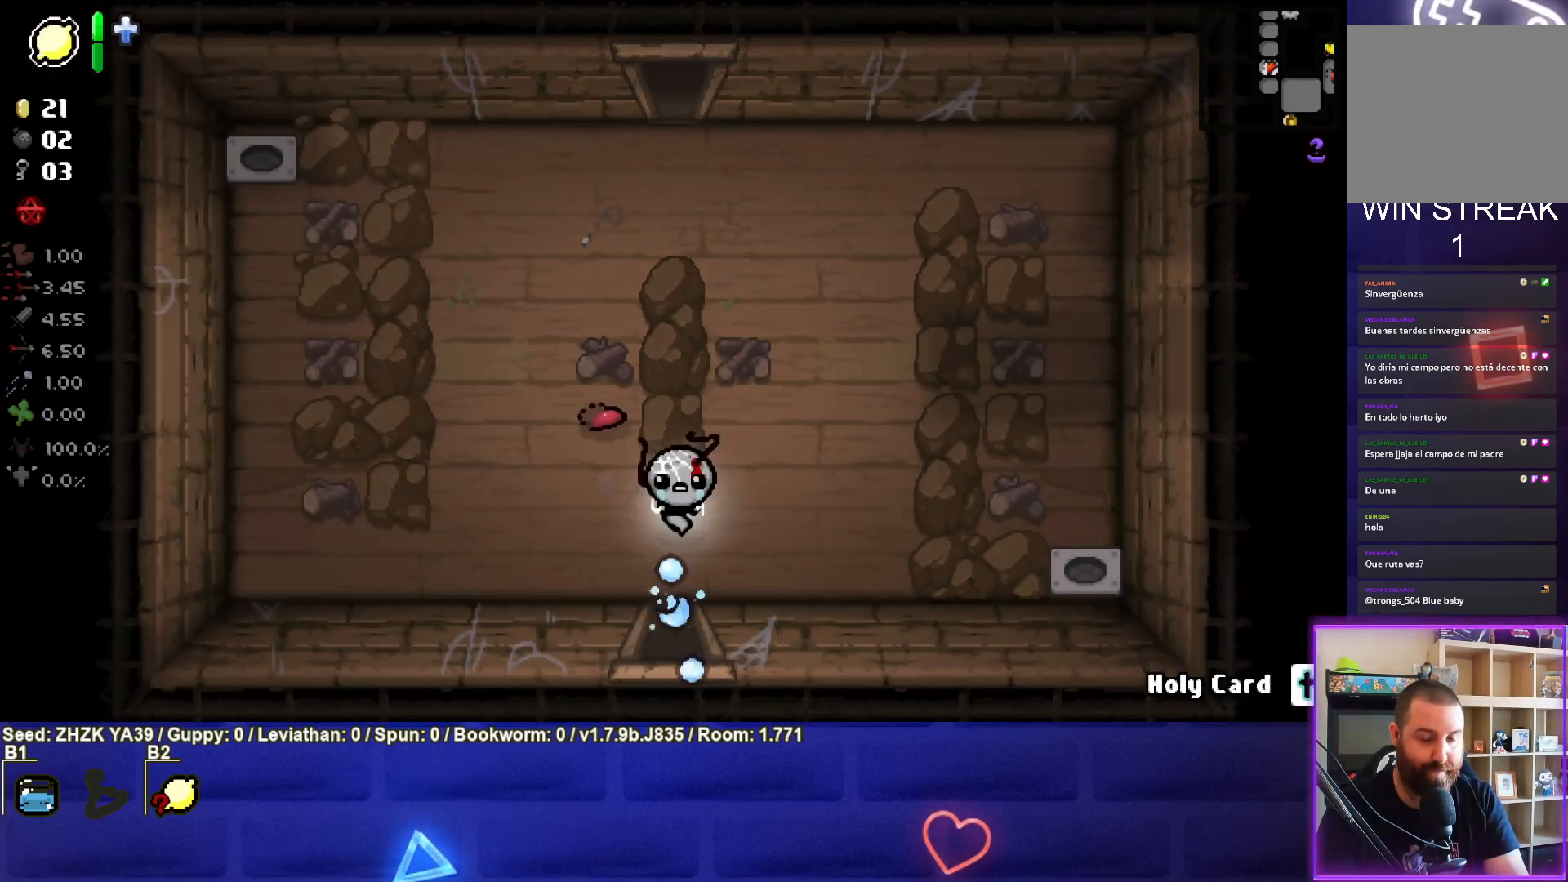
{"buttons": ["CIRCLE"], "left_stick": "down-right", "right_stick": "center", "events": [[150, "CROSS", "up"], [383, "left_stick", "down-right"], [467, "CIRCLE", "down"]]}
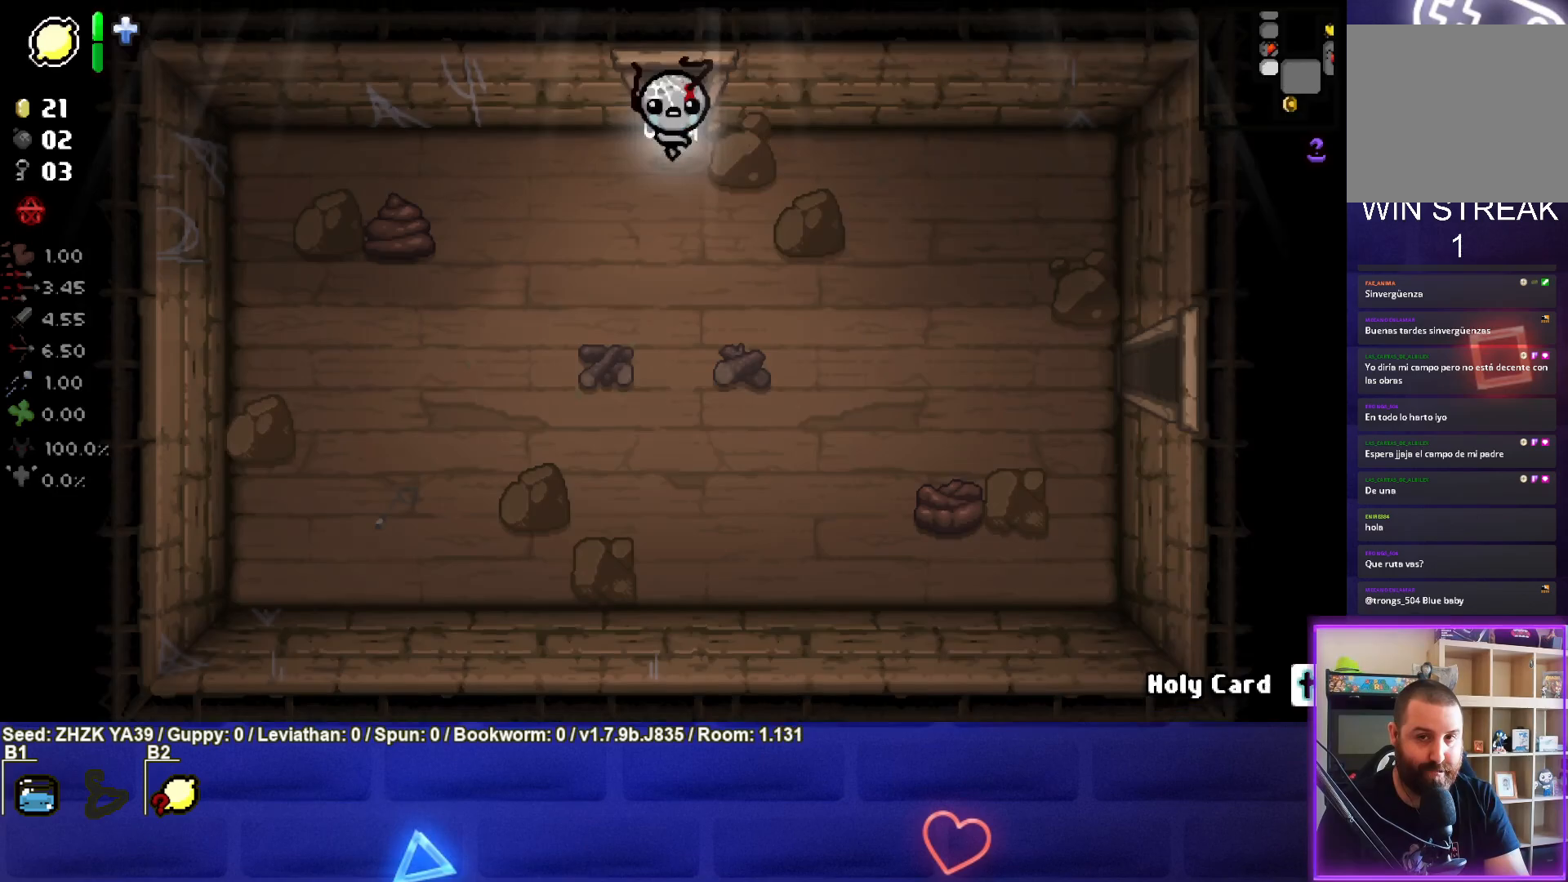
{"buttons": ["CIRCLE"], "left_stick": "down-right", "right_stick": "center", "events": [[67, "CIRCLE", "up"], [133, "CIRCLE", "down"], [250, "CIRCLE", "up"], [317, "CIRCLE", "down"], [417, "CIRCLE", "up"], [500, "CIRCLE", "down"]]}
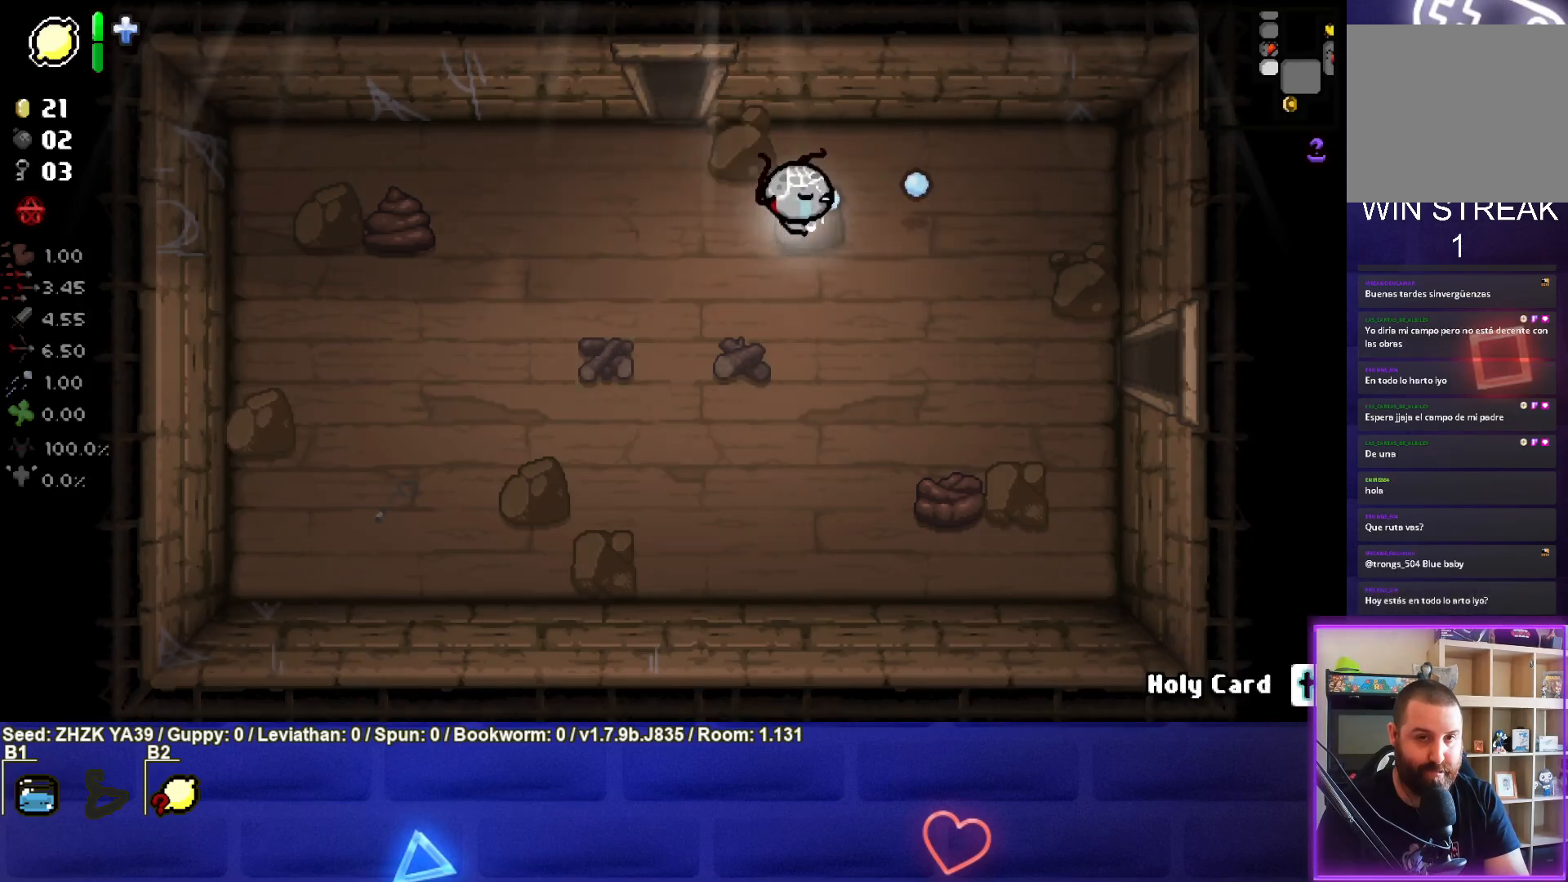
{"buttons": [], "left_stick": "right", "right_stick": "center", "events": [[100, "CIRCLE", "up"], [167, "CIRCLE", "down"], [300, "CIRCLE", "up"], [367, "CIRCLE", "down"], [383, "left_stick", "right"], [467, "CIRCLE", "up"]]}
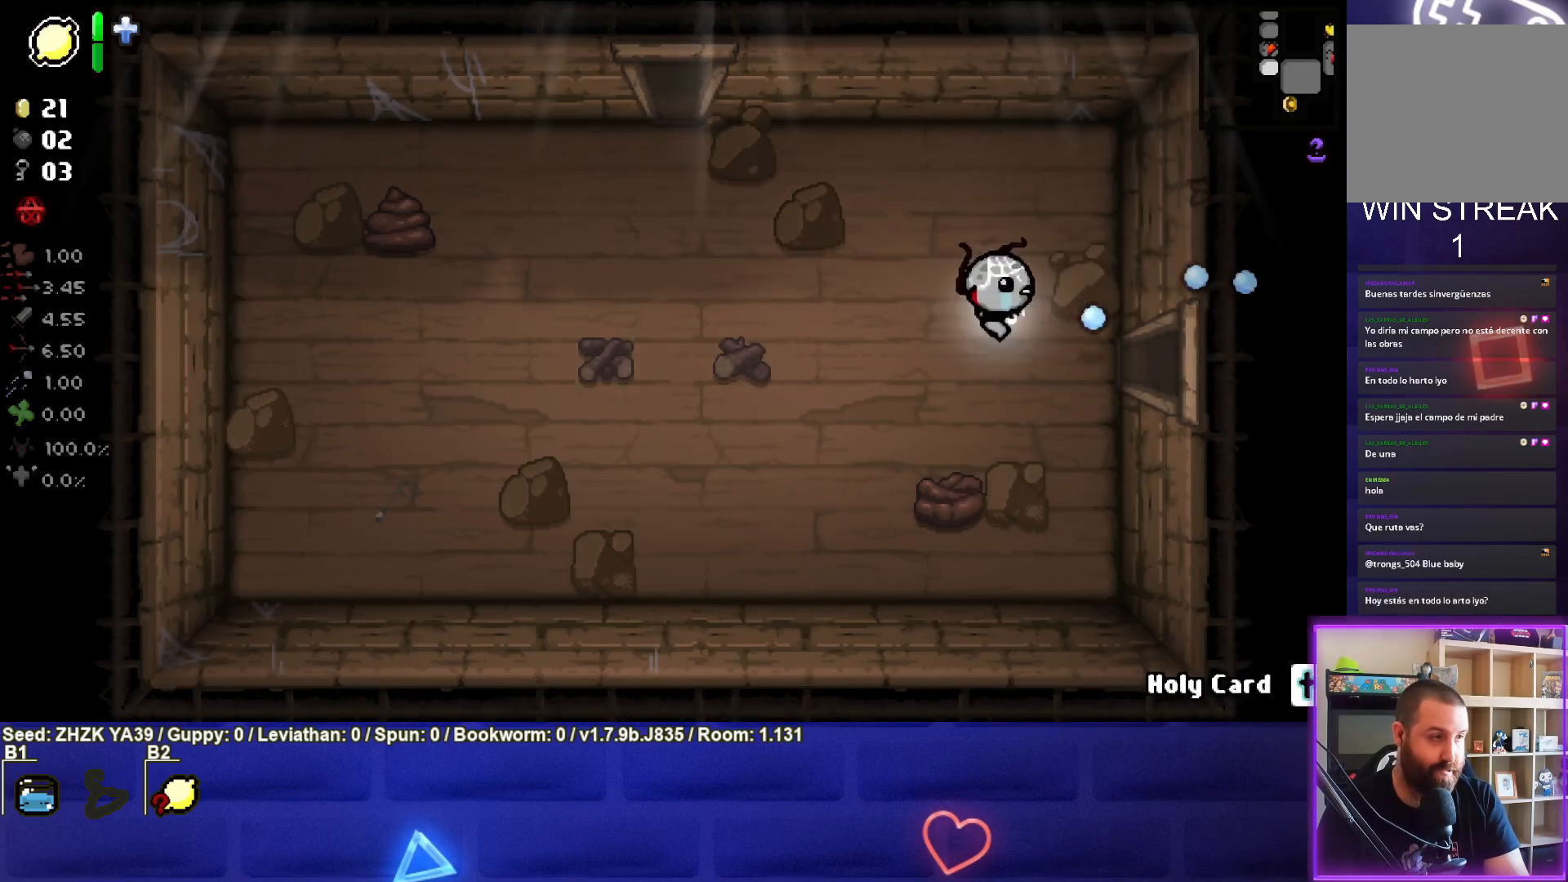
{"buttons": [], "left_stick": "right", "right_stick": "center", "events": [[50, "CIRCLE", "down"], [167, "CIRCLE", "up"], [233, "CIRCLE", "down"], [350, "CIRCLE", "up"]]}
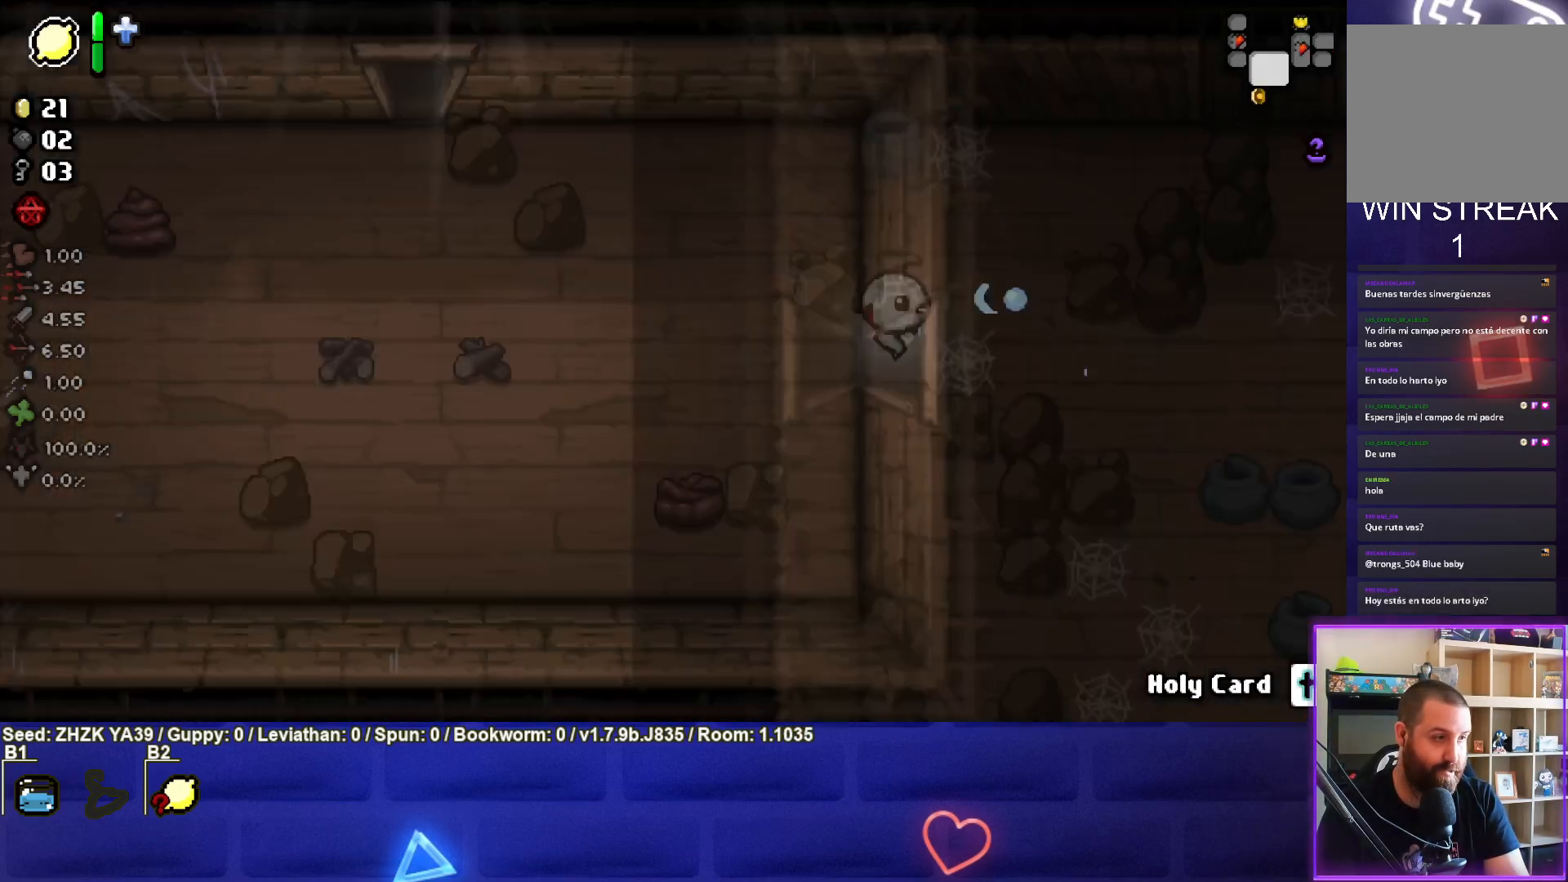
{"buttons": [], "left_stick": "right", "right_stick": "center", "events": [[100, "left_stick", "center"], [350, "left_stick", "right"]]}
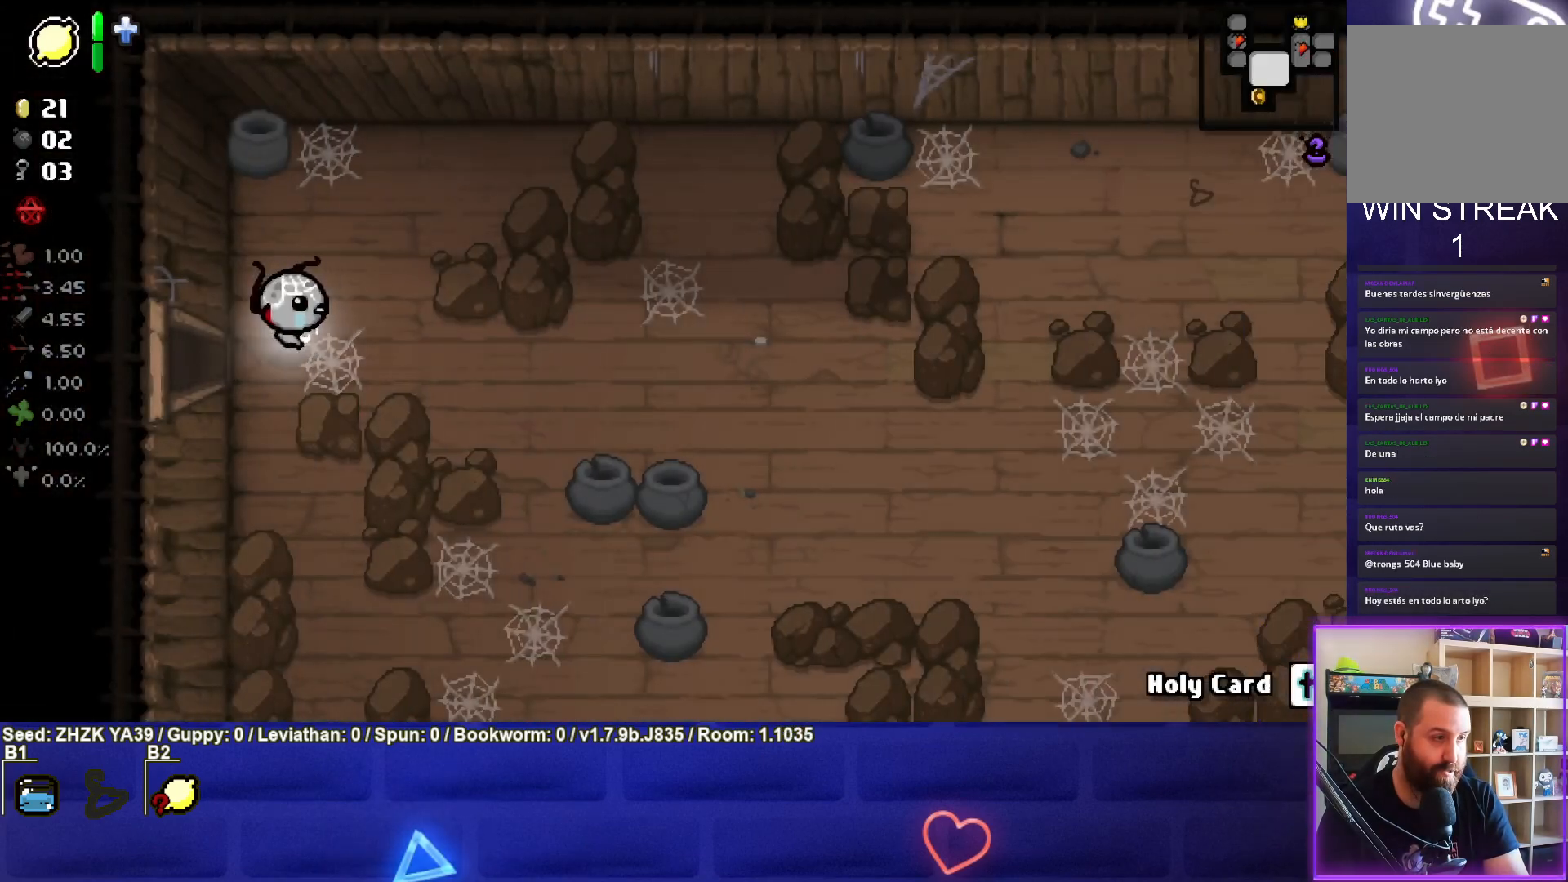
{"buttons": [], "left_stick": "right", "right_stick": "center", "events": [[83, "right_stick", "right"], [483, "right_stick", "center"]]}
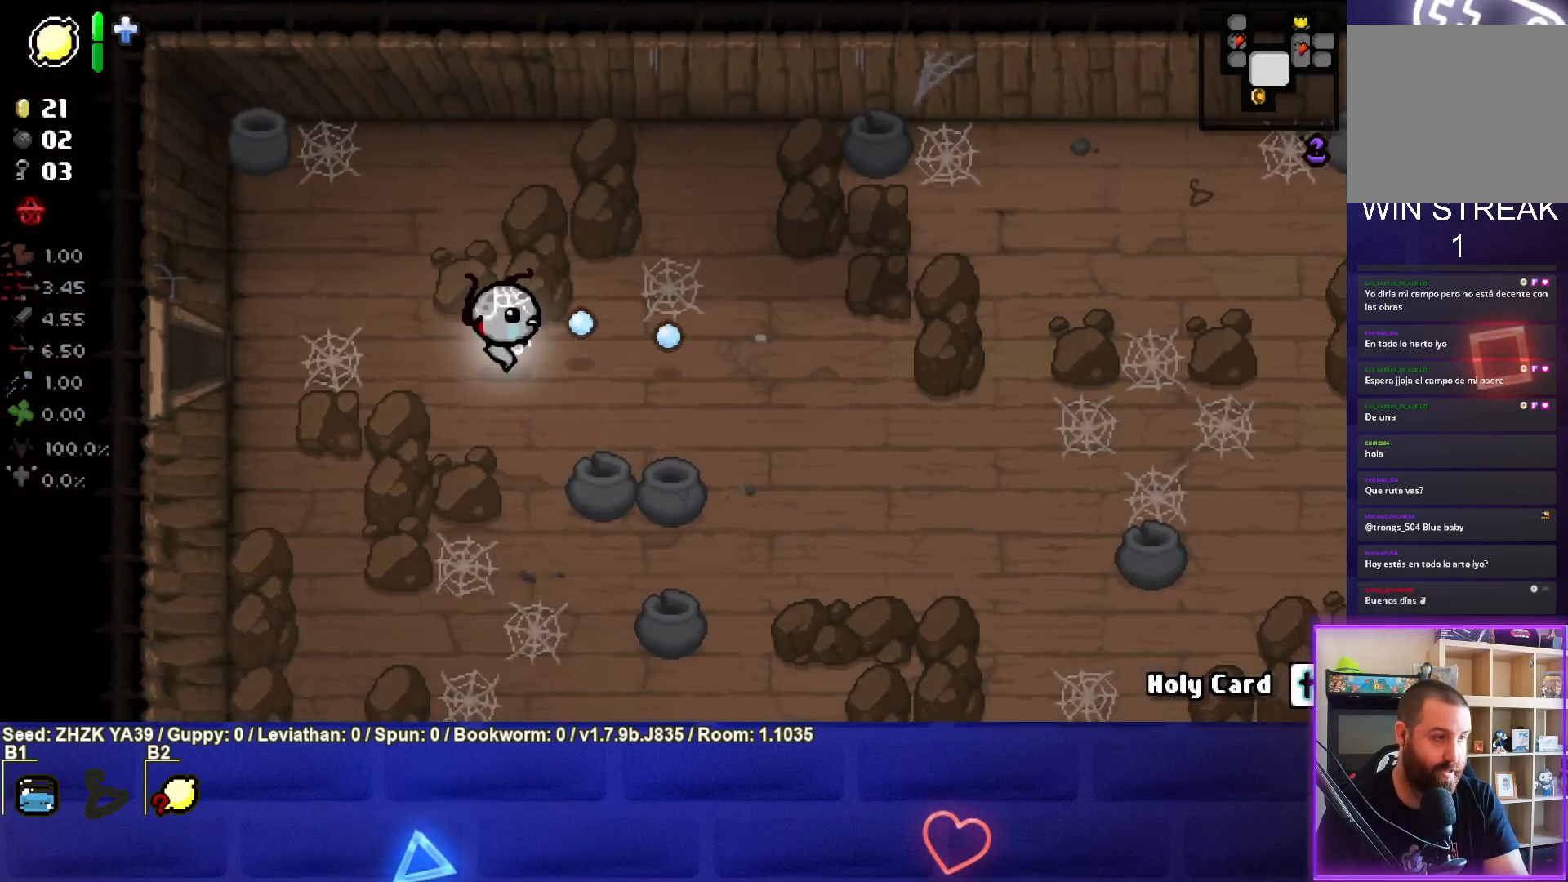
{"buttons": [], "left_stick": "right", "right_stick": "right", "events": [[400, "right_stick", "right"]]}
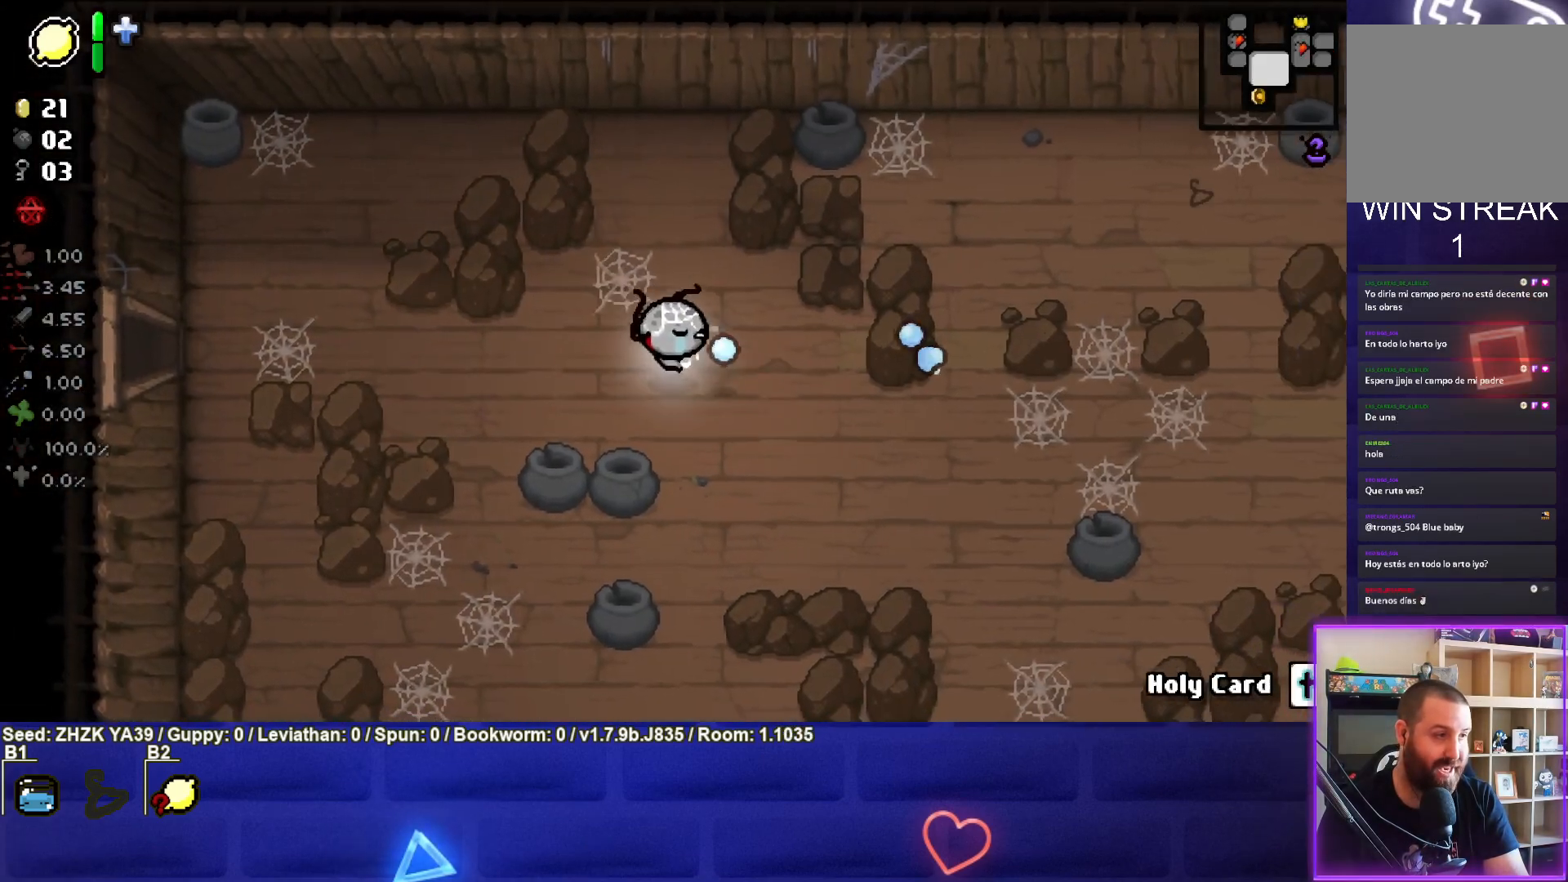
{"buttons": [], "left_stick": "down-right", "right_stick": "center", "events": [[67, "right_stick", "center"], [267, "left_stick", "down-right"]]}
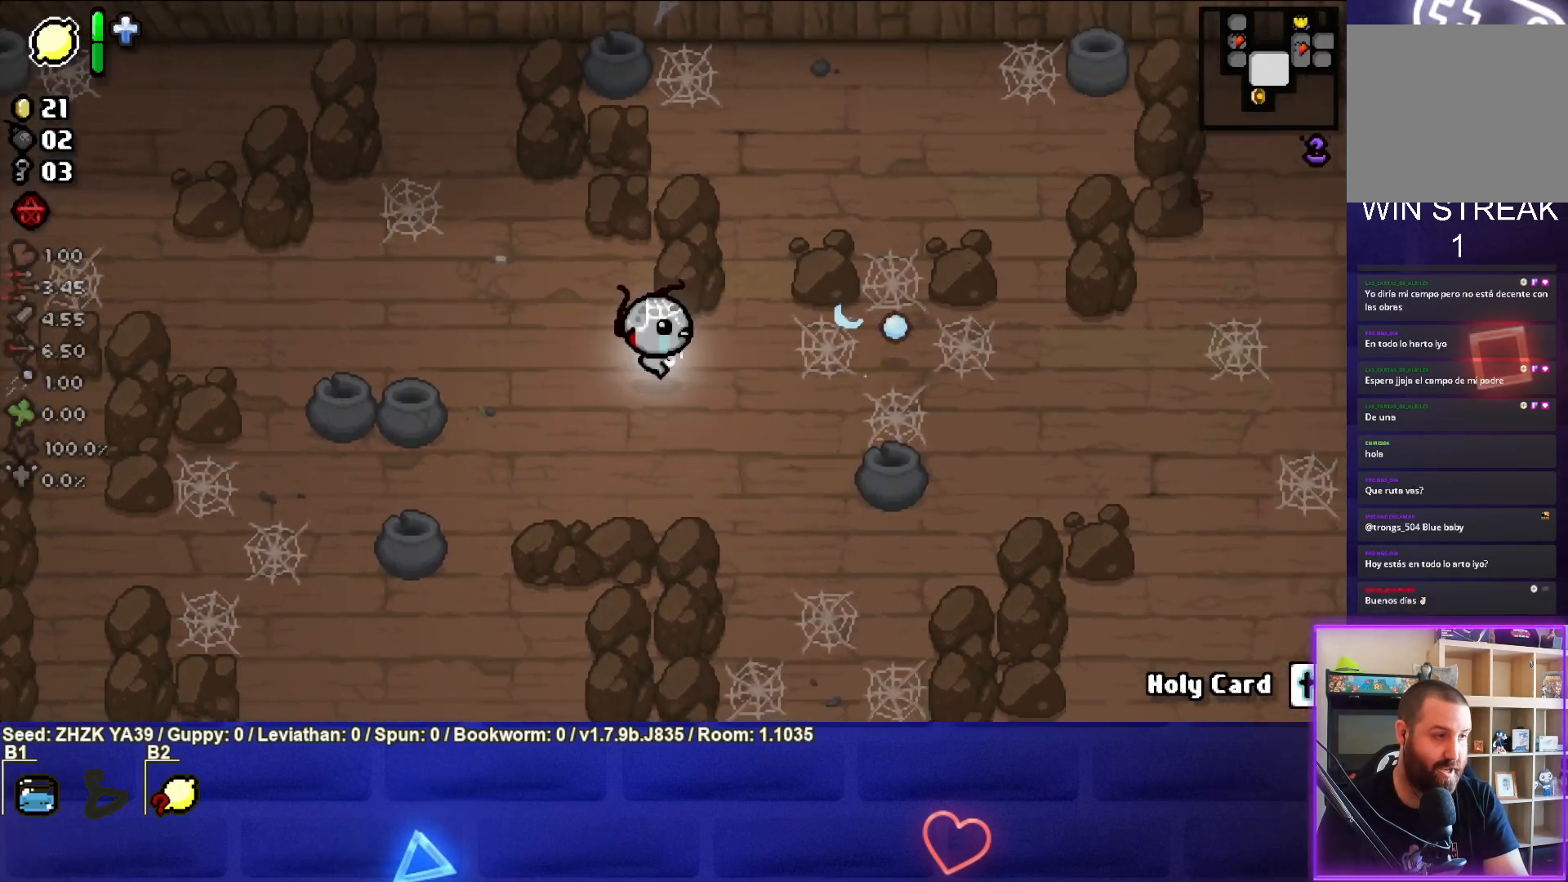
{"buttons": [], "left_stick": "right", "right_stick": "center", "events": [[317, "left_stick", "right"]]}
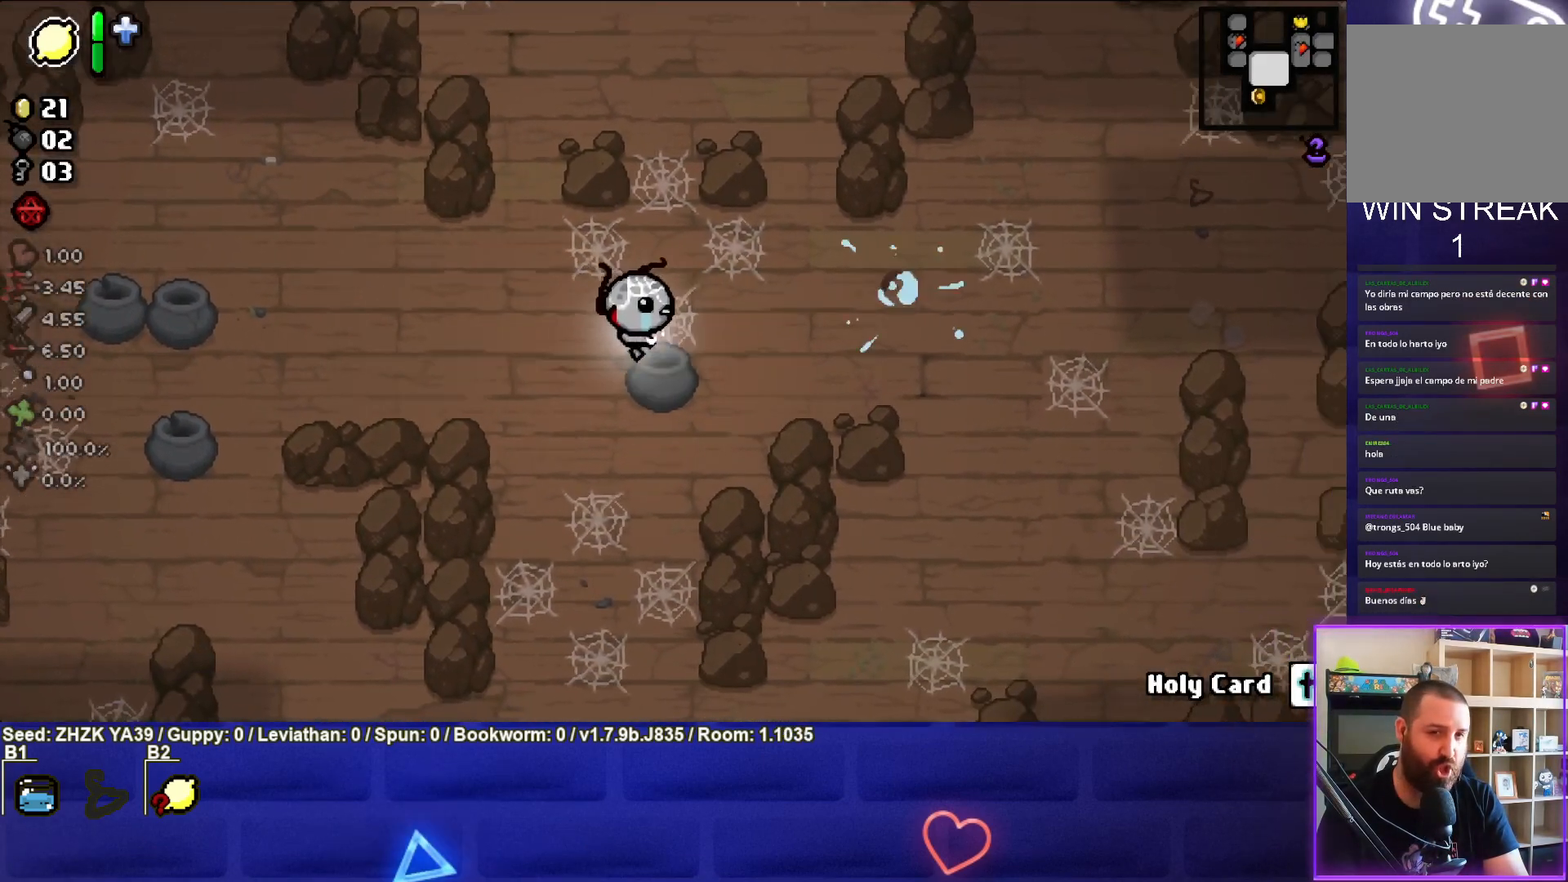
{"buttons": [], "left_stick": "right", "right_stick": "center", "events": []}
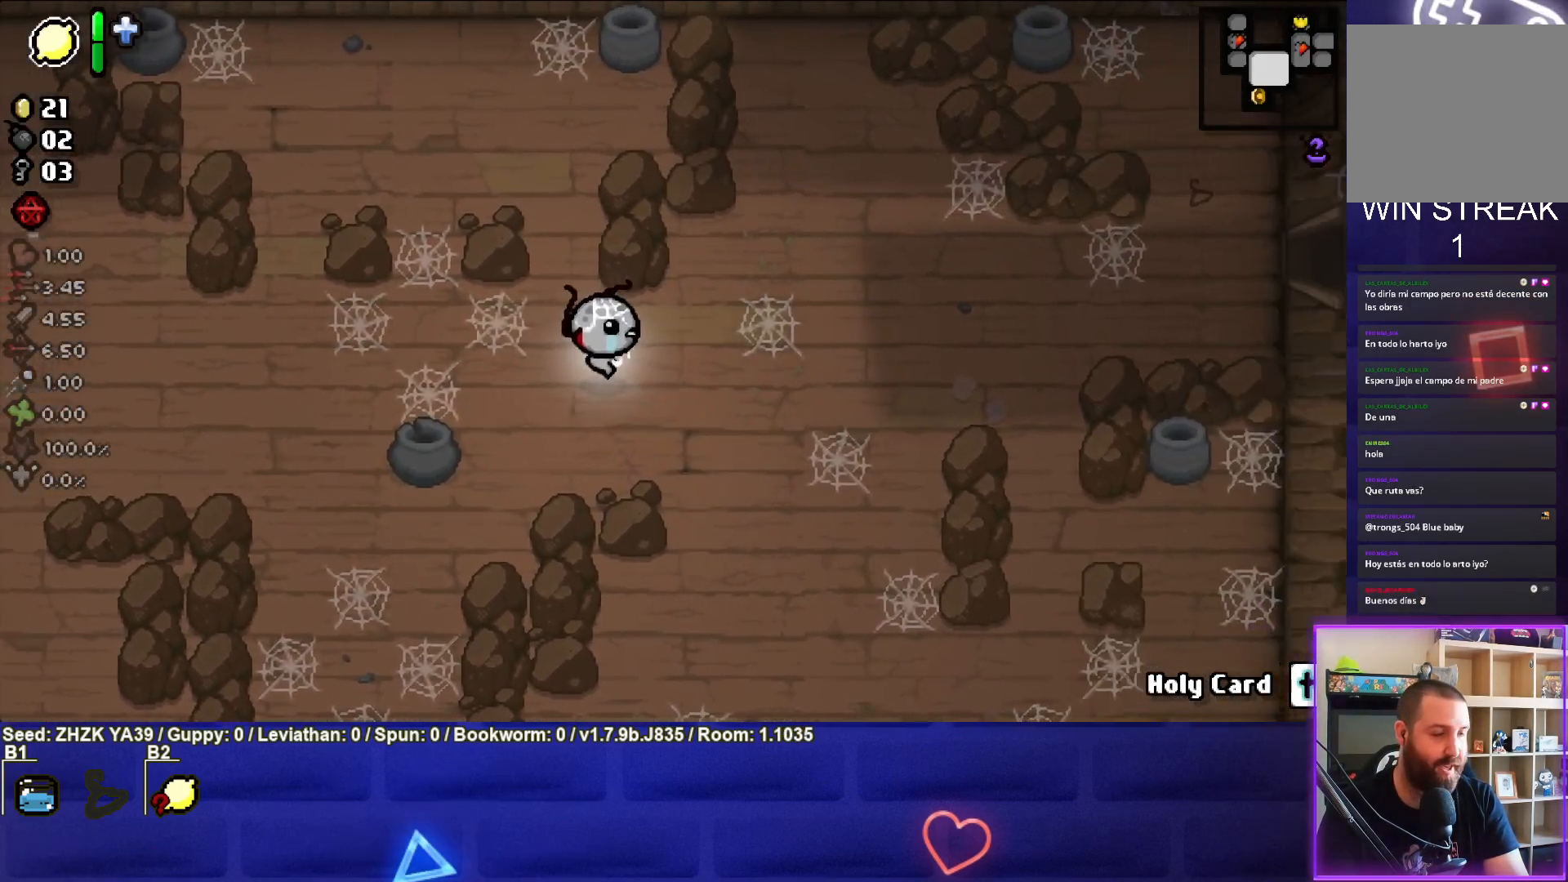
{"buttons": [], "left_stick": "right", "right_stick": "center", "events": []}
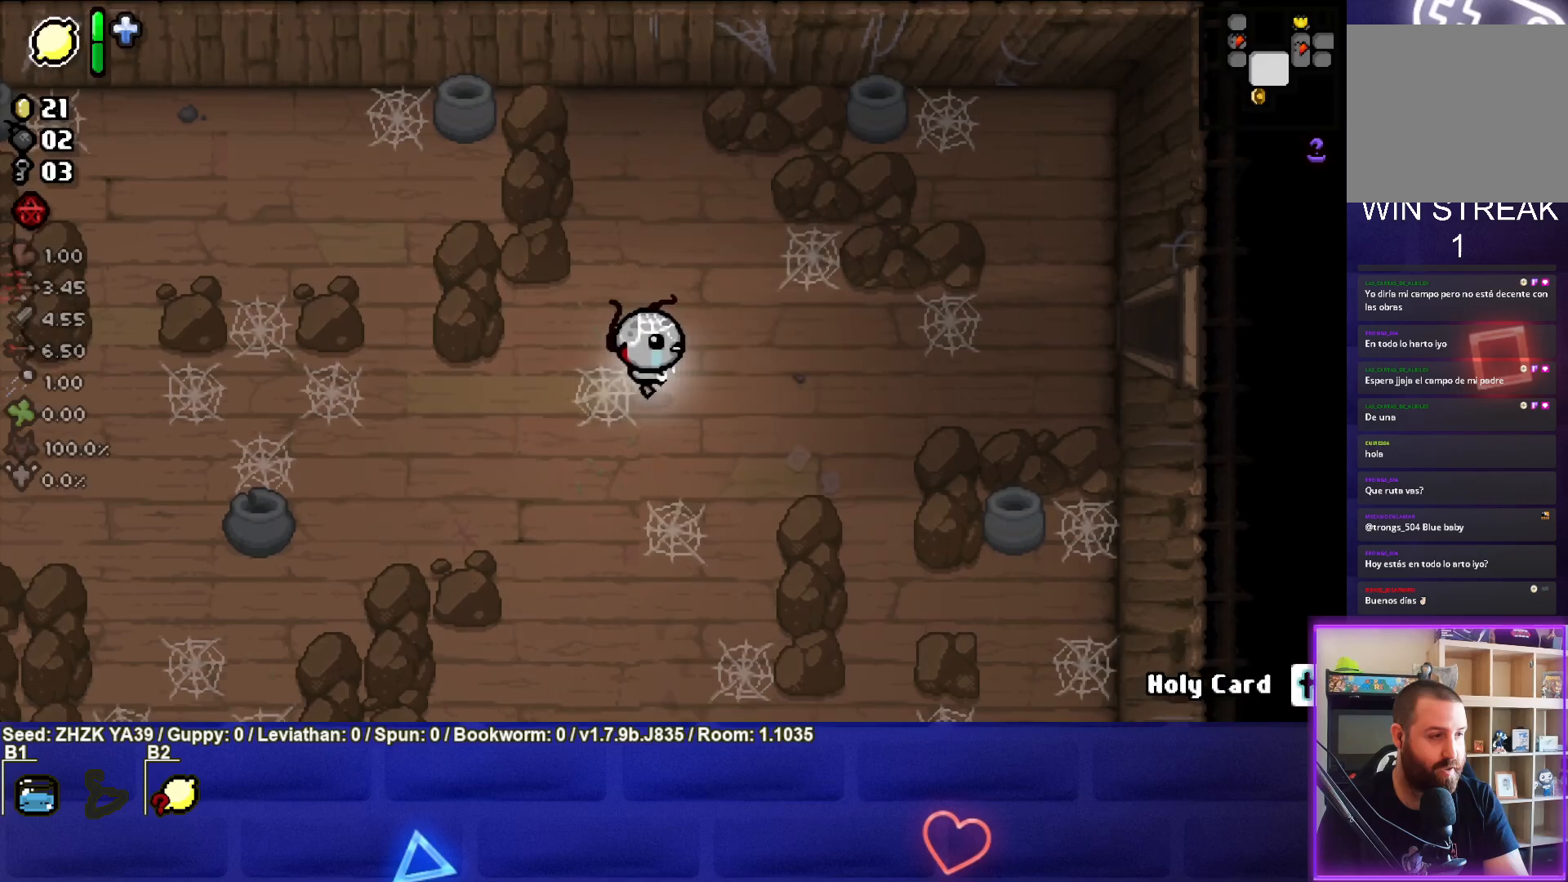
{"buttons": [], "left_stick": "right", "right_stick": "center", "events": [[183, "left_stick", "up-right"], [417, "left_stick", "right"]]}
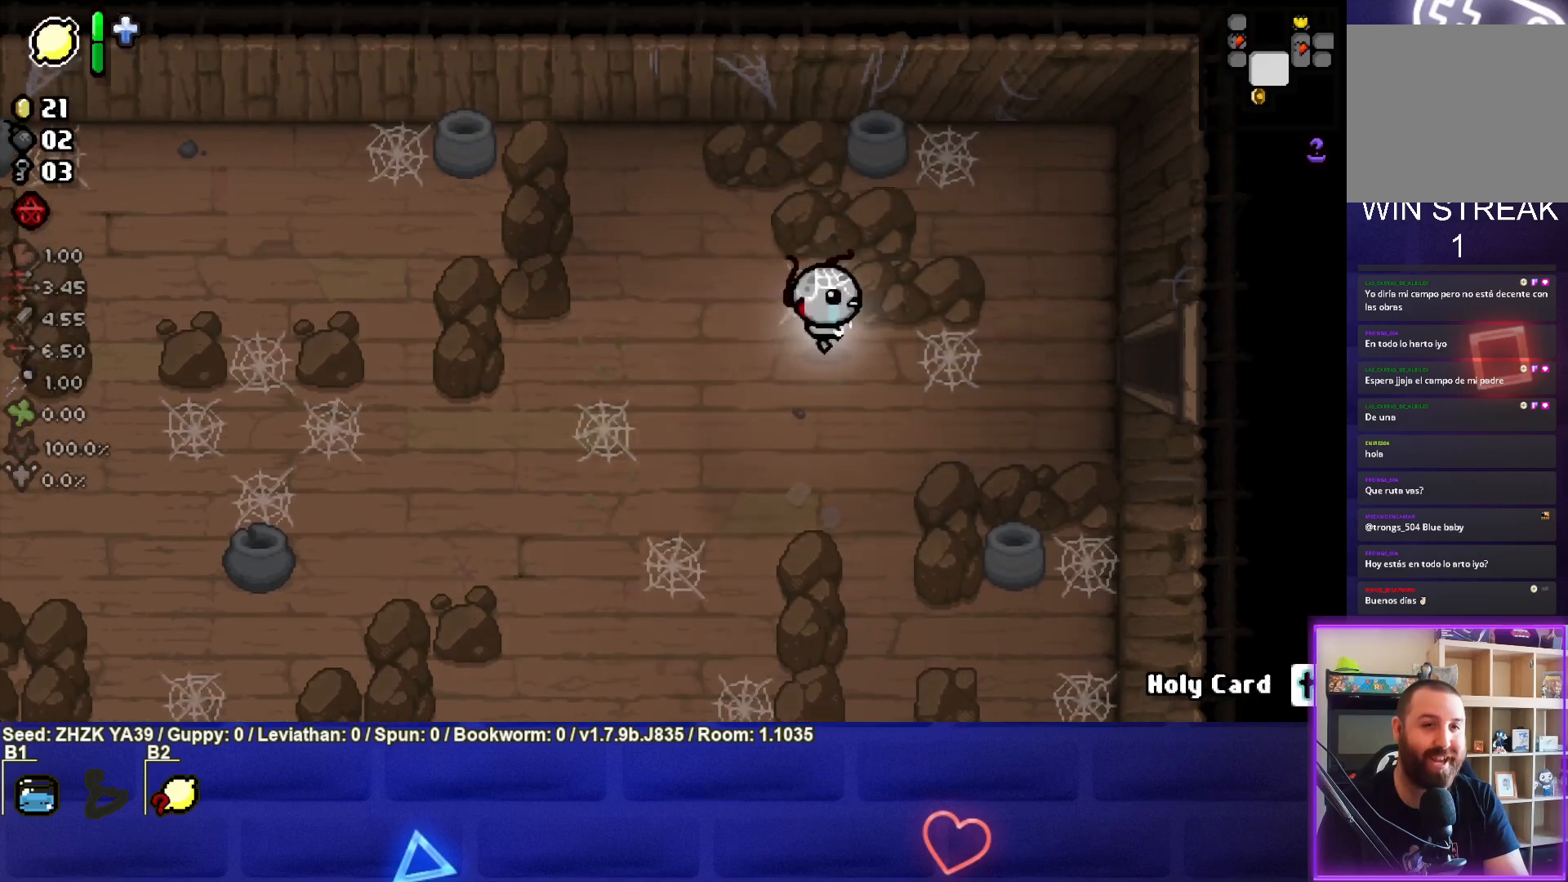
{"buttons": [], "left_stick": "right", "right_stick": "center", "events": []}
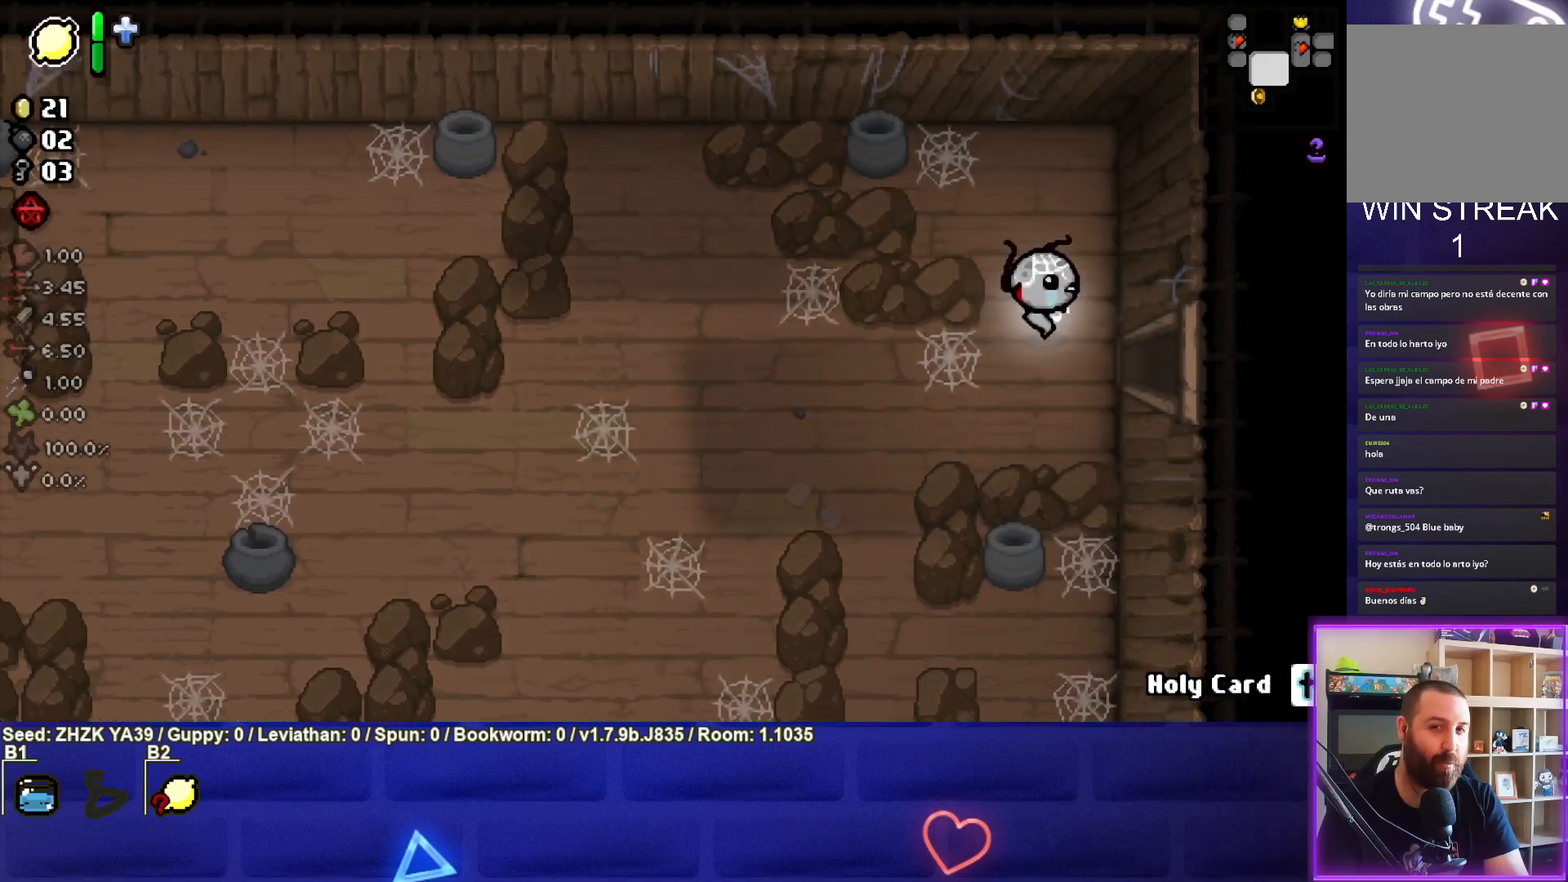
{"buttons": [], "left_stick": "center", "right_stick": "center", "events": [[400, "left_stick", "center"]]}
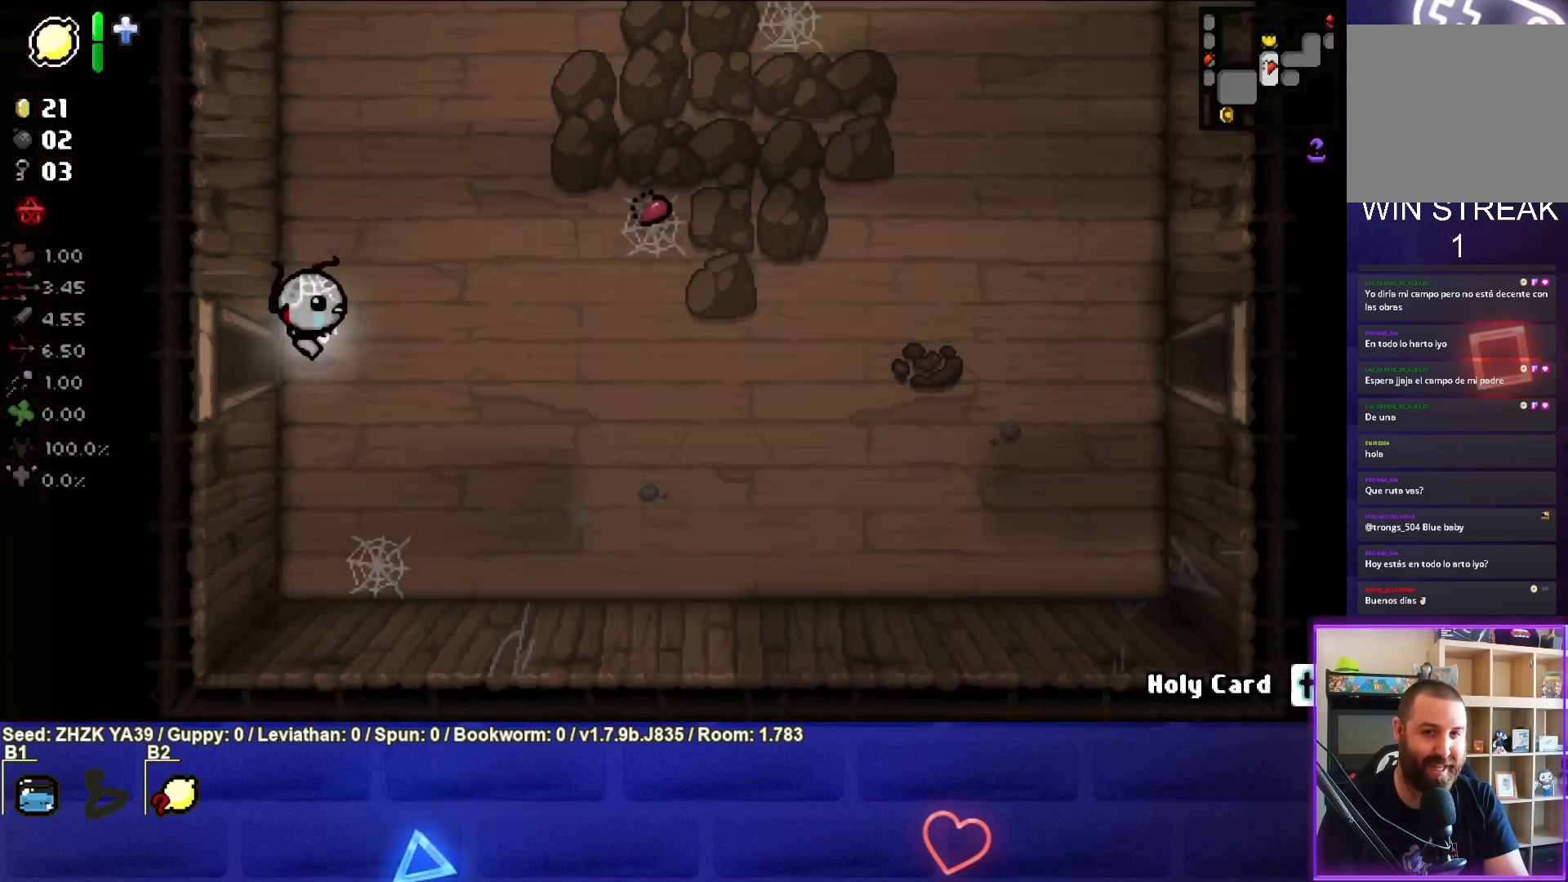
{"buttons": [], "left_stick": "down-left", "right_stick": "center", "events": [[50, "left_stick", "left"], [483, "left_stick", "down-left"]]}
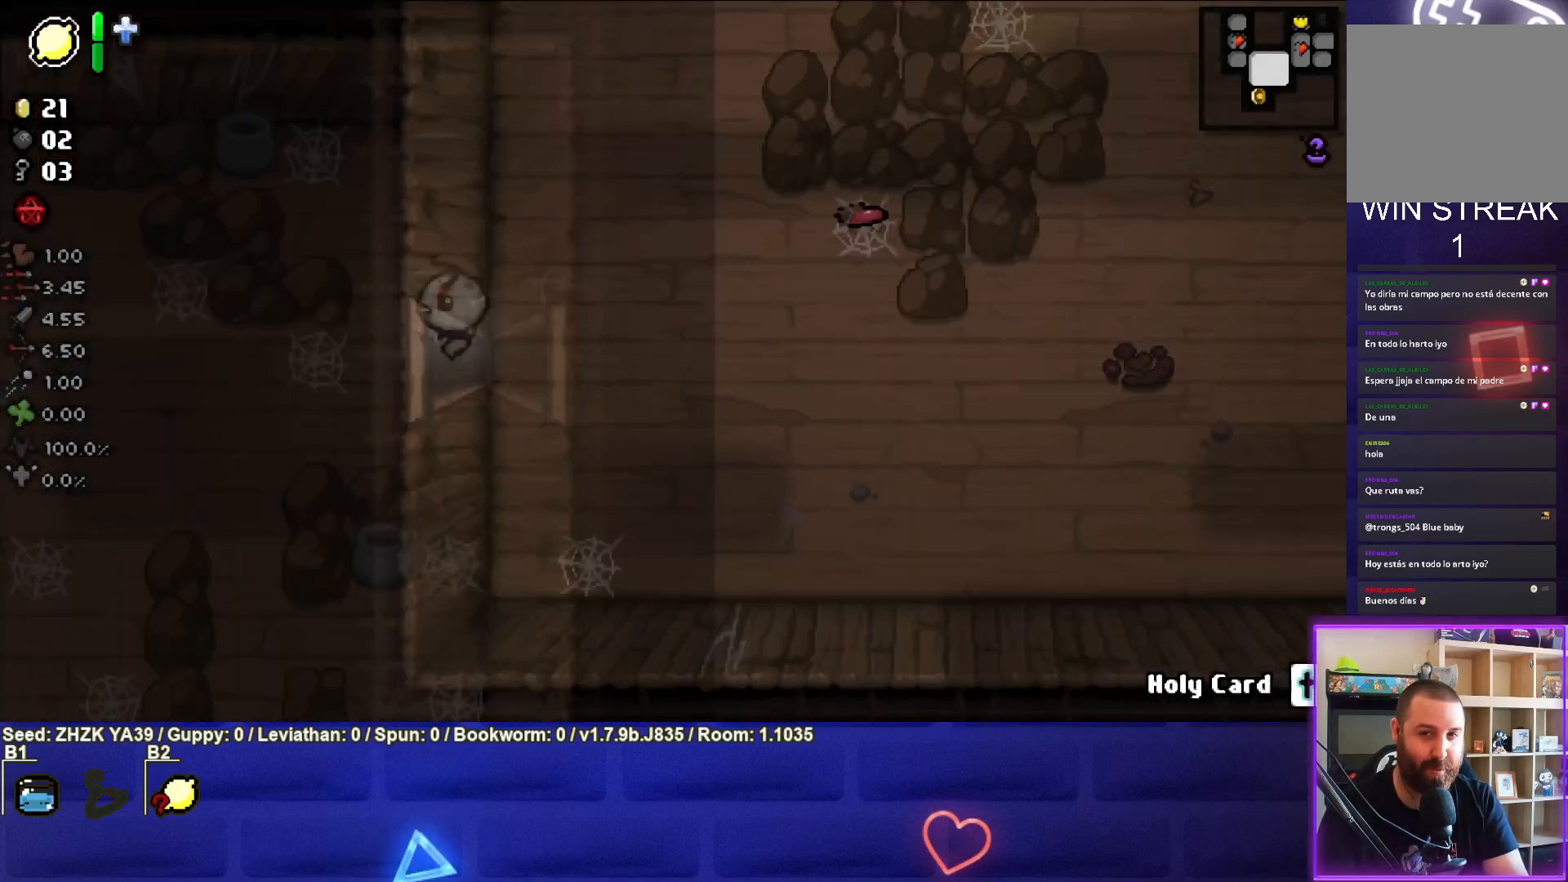
{"buttons": [], "left_stick": "down-left", "right_stick": "center", "events": []}
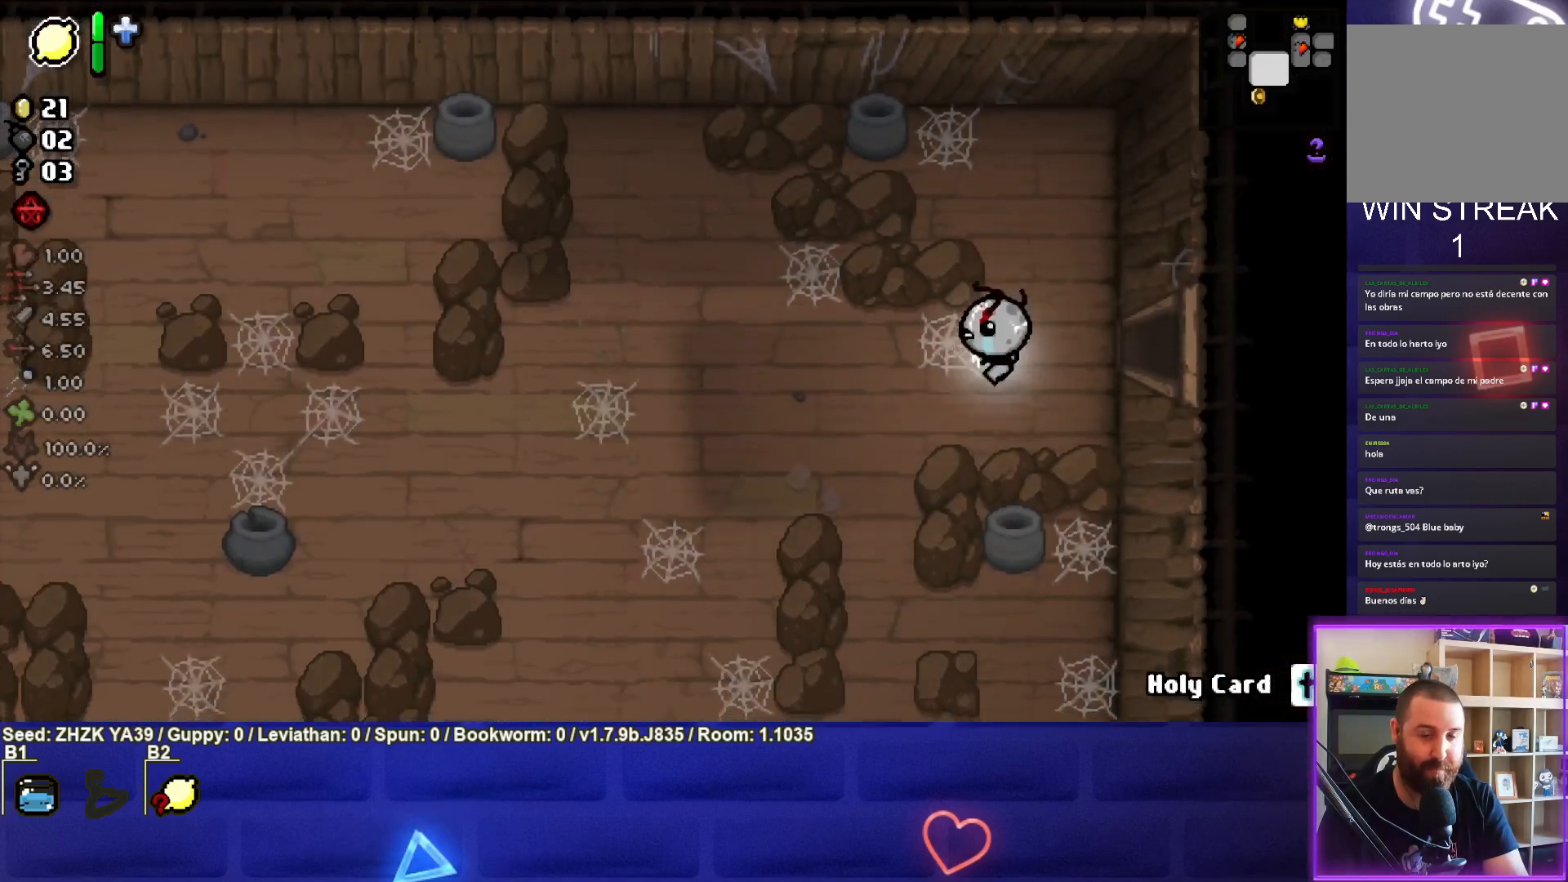
{"buttons": ["CROSS"], "left_stick": "down-left", "right_stick": "center", "events": [[50, "CROSS", "down"], [183, "CROSS", "up"], [267, "CROSS", "down"], [367, "CROSS", "up"], [433, "CROSS", "down"]]}
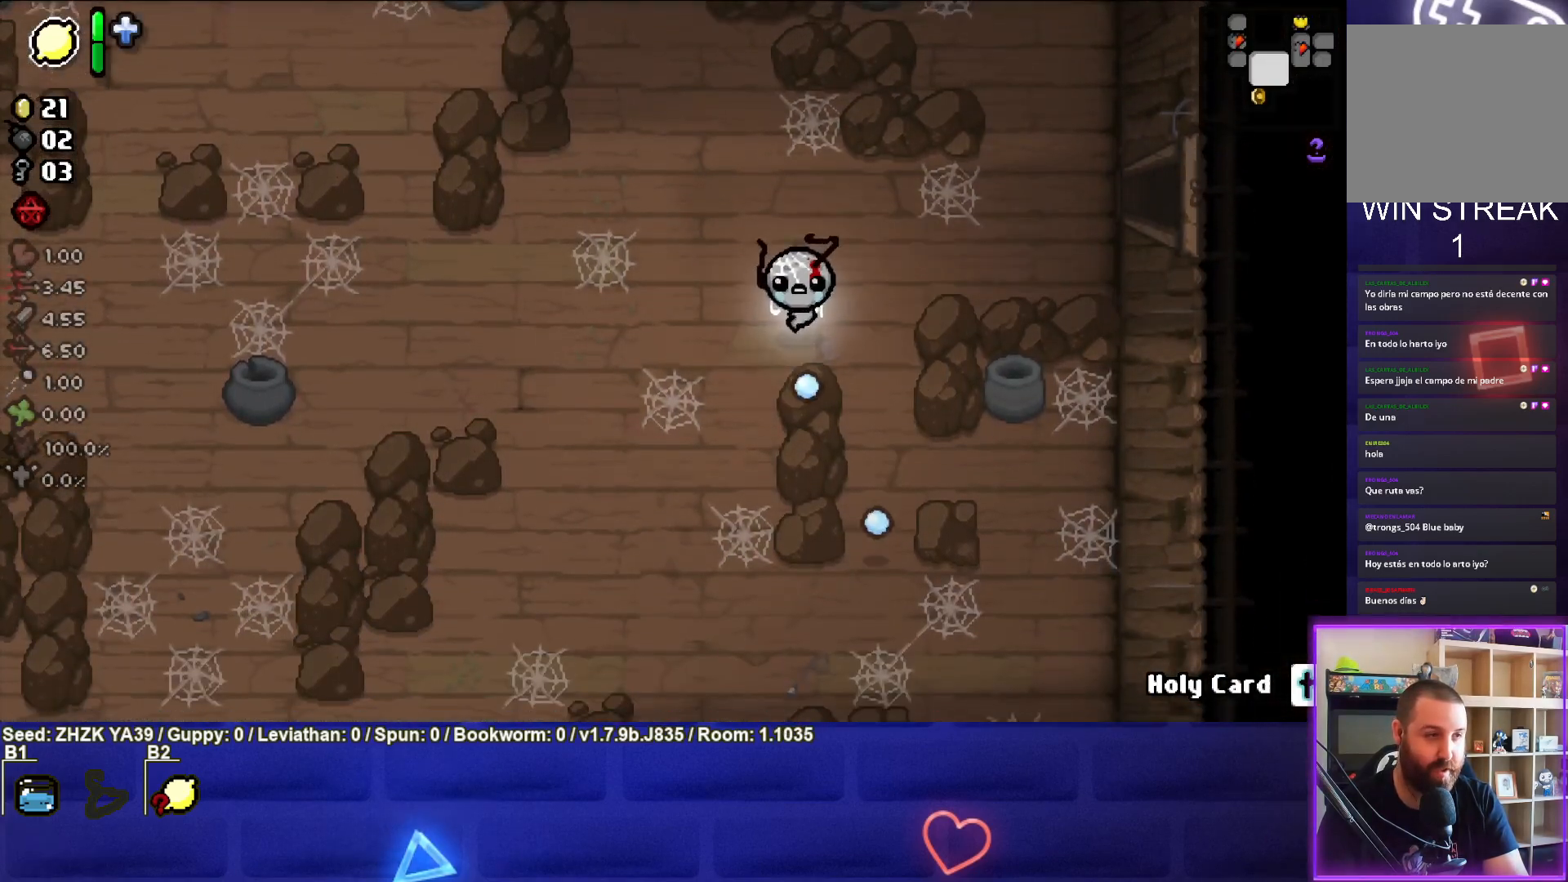
{"buttons": [], "left_stick": "down-left", "right_stick": "center", "events": [[50, "CROSS", "up"]]}
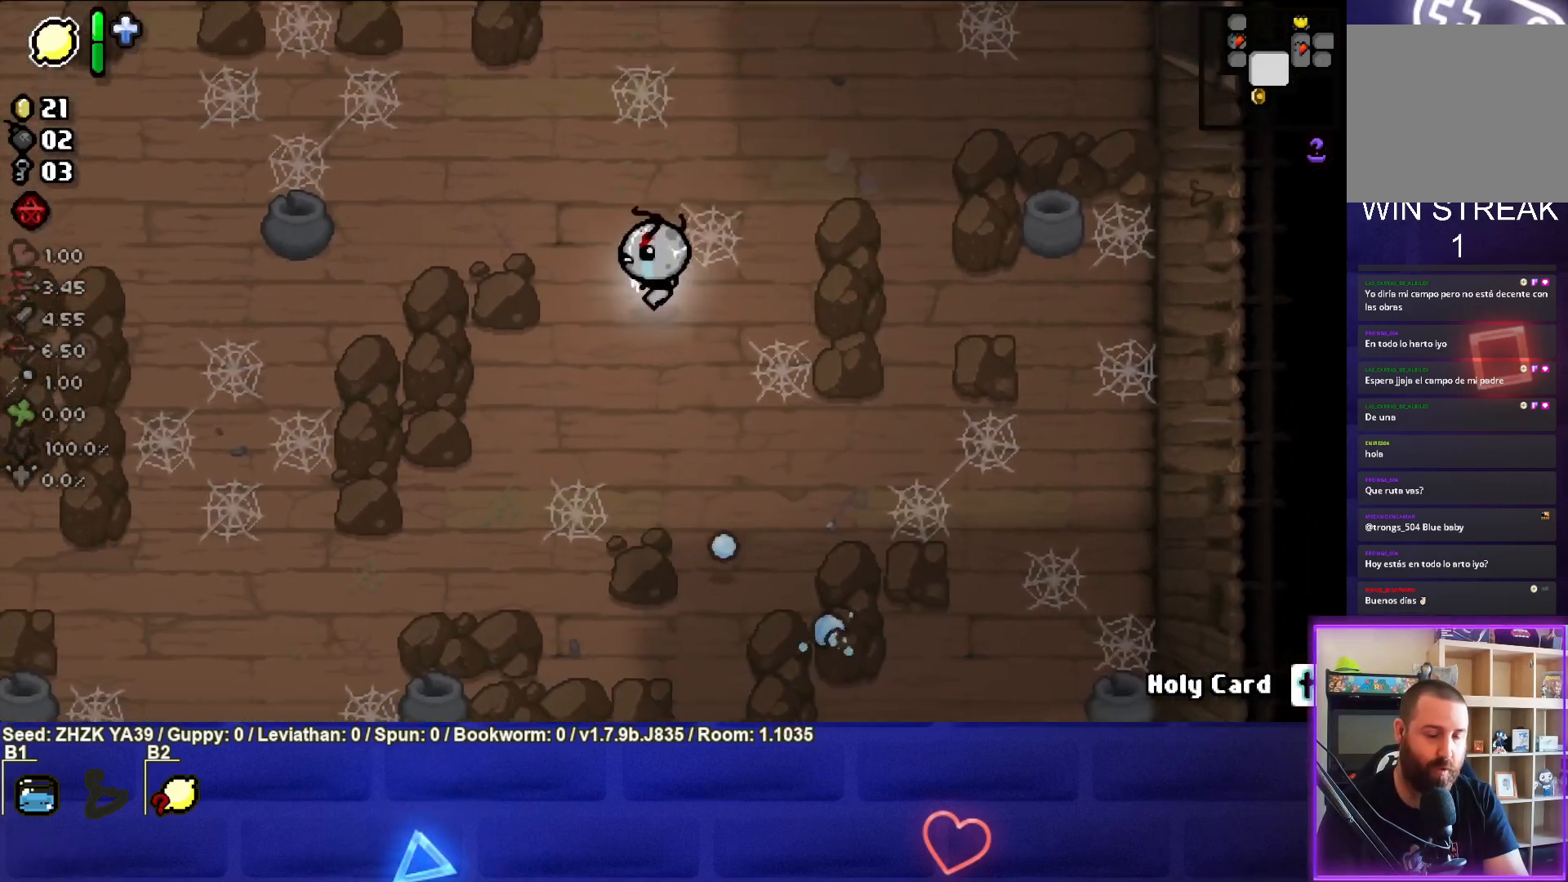
{"buttons": ["CROSS"], "left_stick": "down-left", "right_stick": "center", "events": [[283, "CROSS", "down"], [400, "CROSS", "up"], [467, "CROSS", "down"]]}
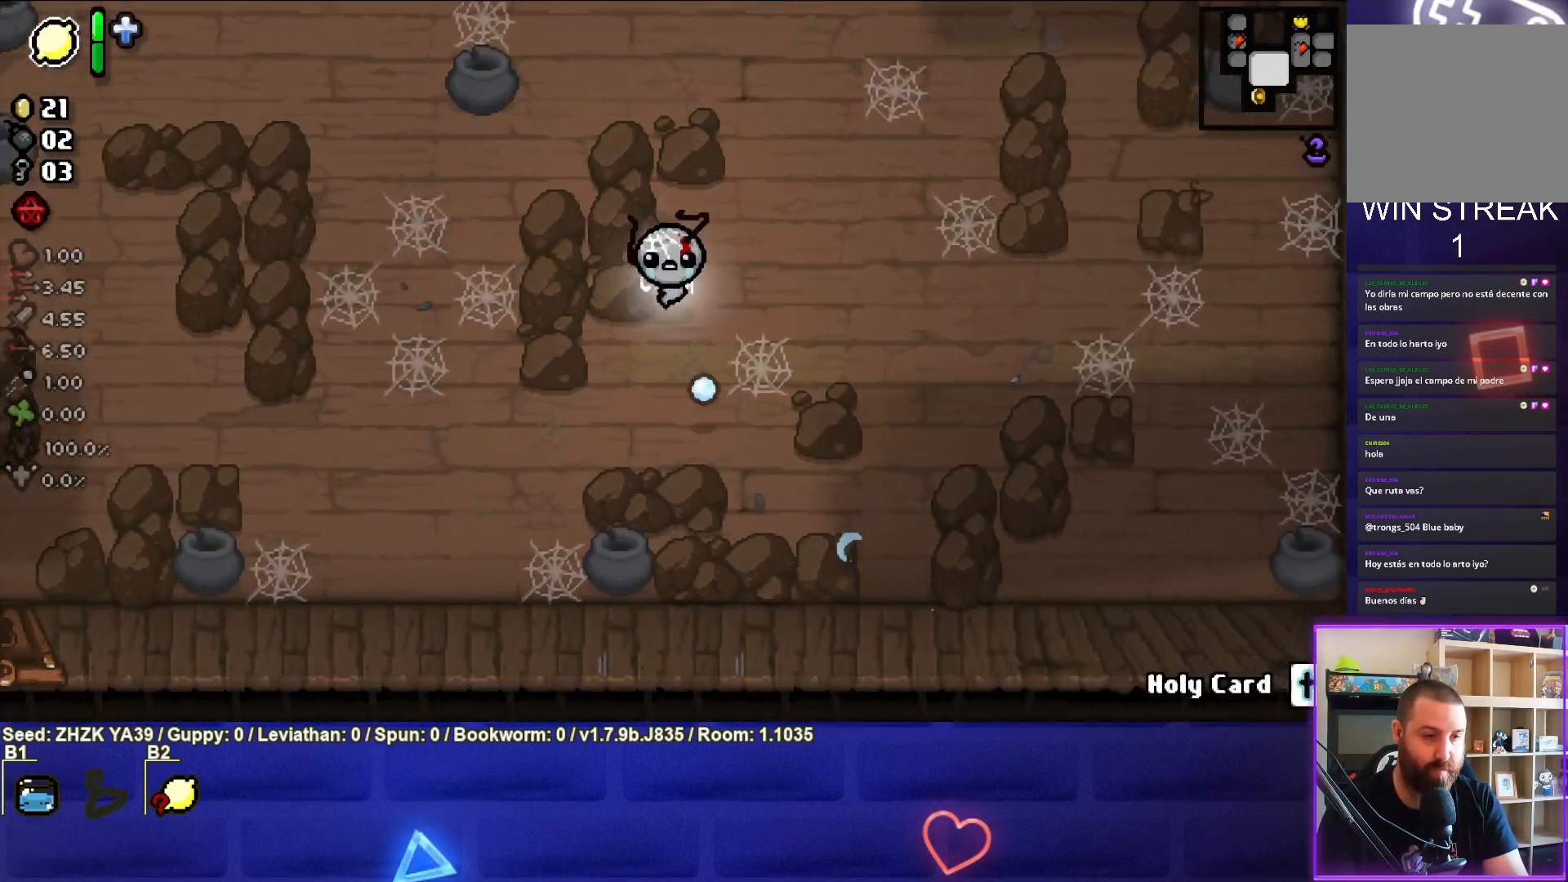
{"buttons": [], "left_stick": "down-left", "right_stick": "center", "events": [[100, "CROSS", "up"], [167, "CROSS", "down"], [283, "CROSS", "up"]]}
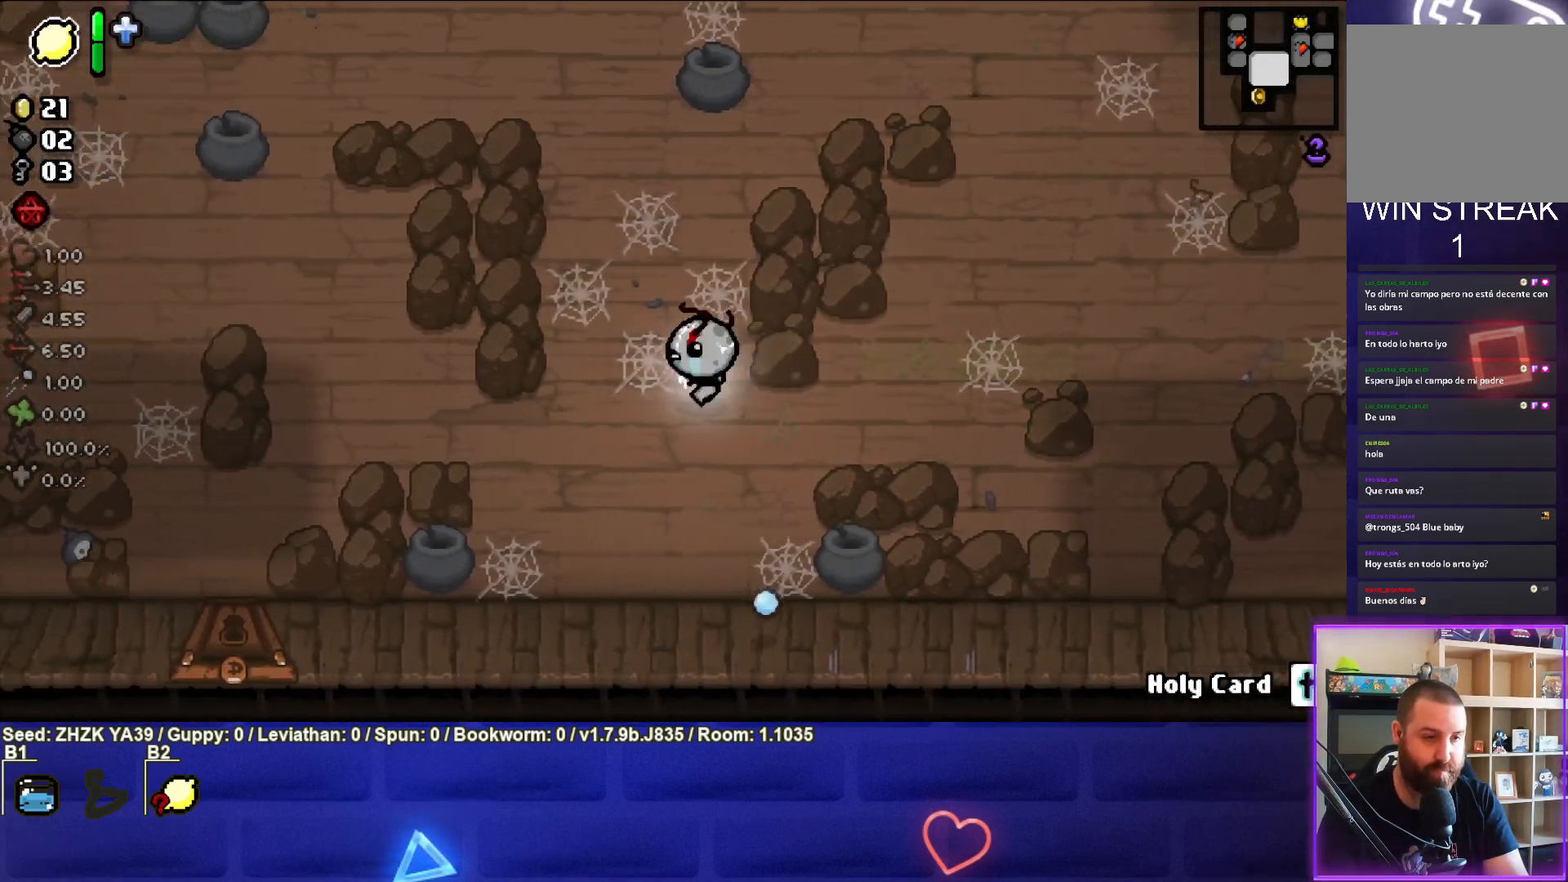
{"buttons": [], "left_stick": "down-left", "right_stick": "center", "events": []}
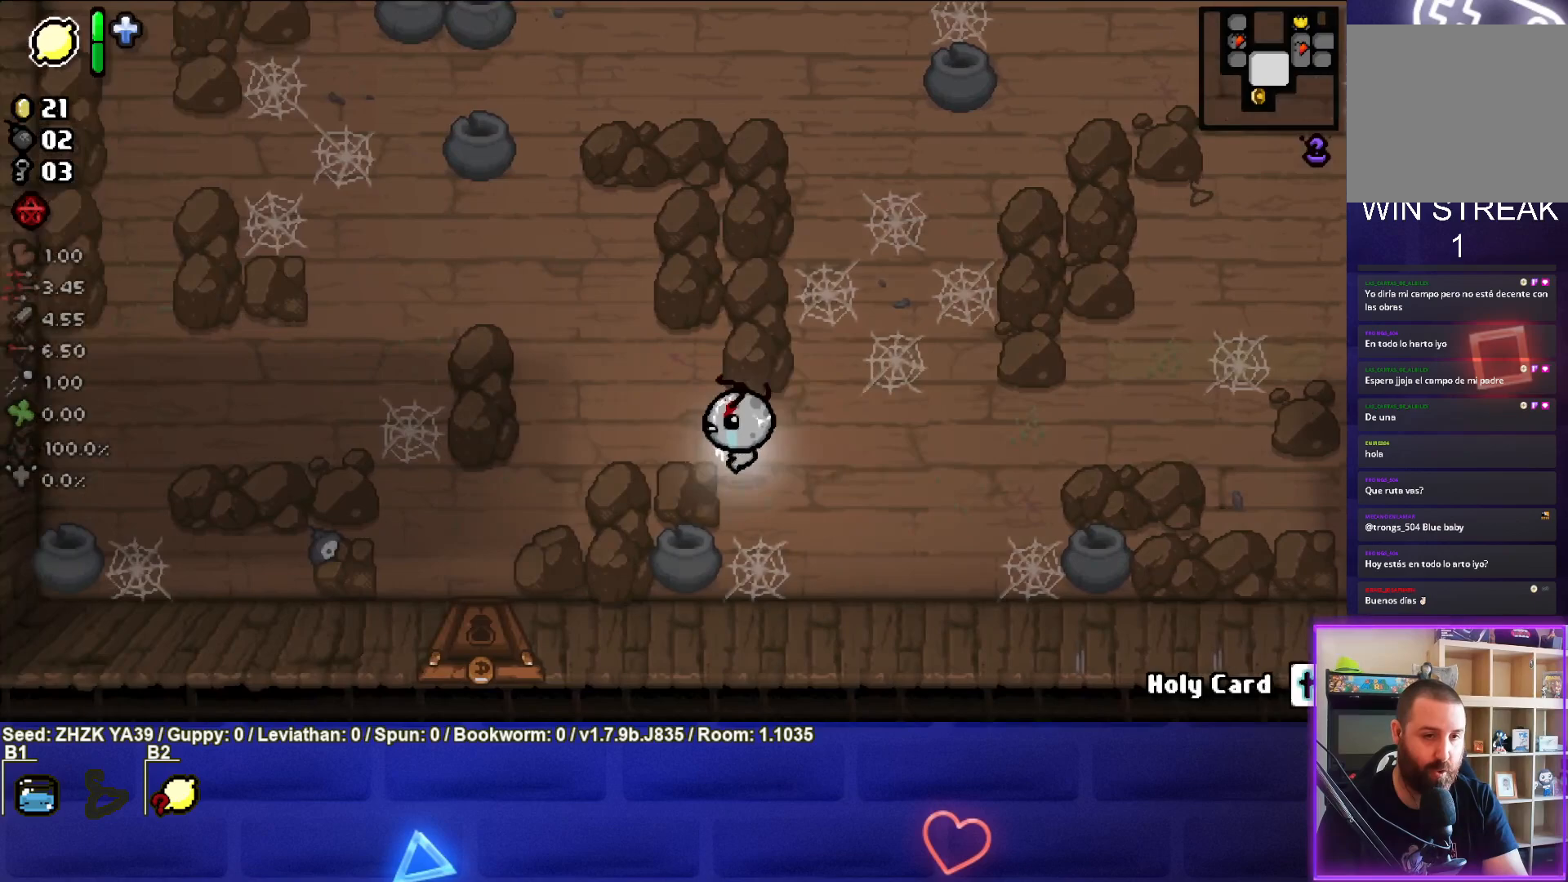
{"buttons": [], "left_stick": "down-left", "right_stick": "center", "events": []}